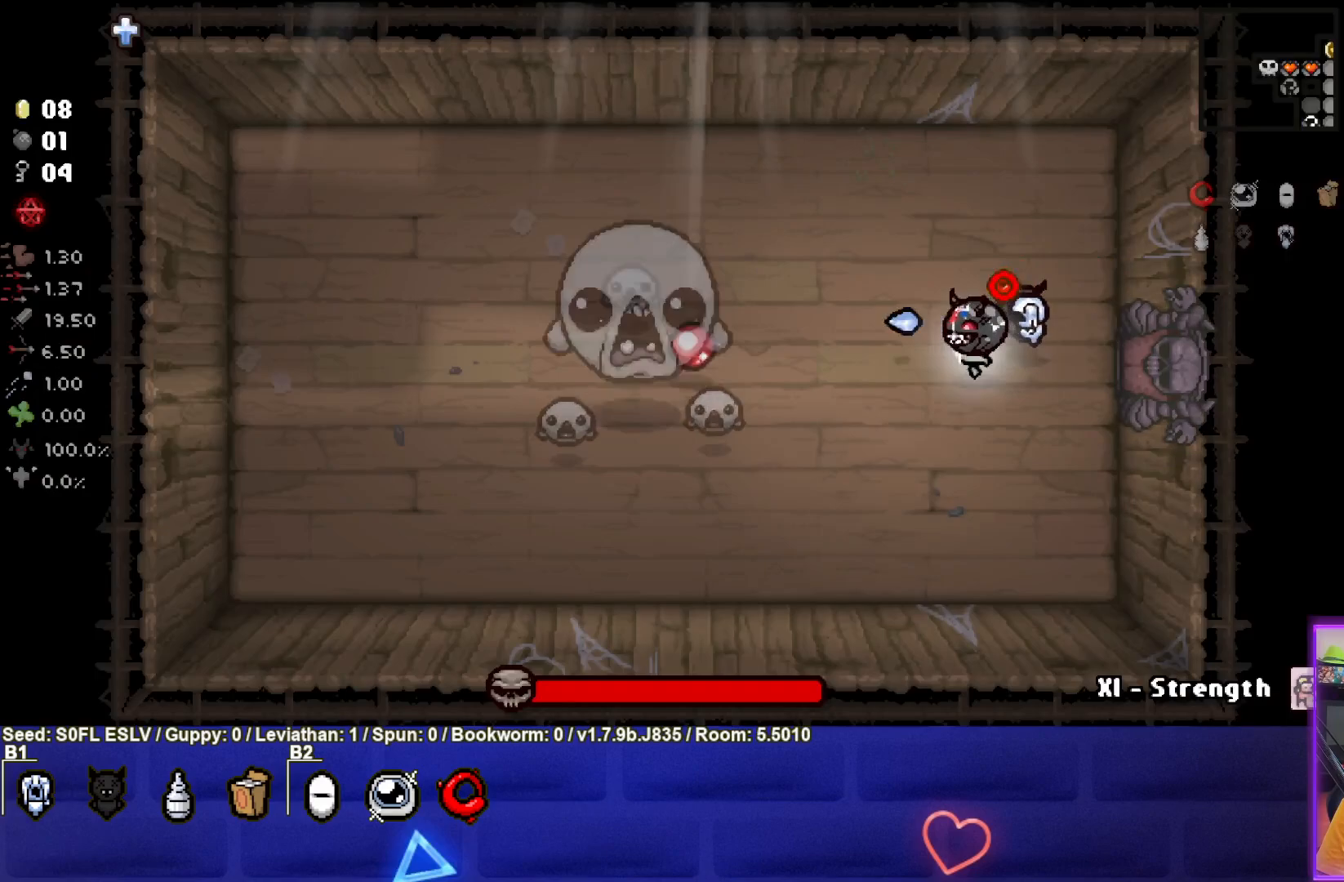
Gameplay with a controller (PlayStation layout); each line is a JSON object with the inputs held at the frame after it. "events" lists button and stick changes between this image and that frame as [ms after this image, input, new state], when the widget could be followed in between. Not read: L3 R3 right_stick.
{"buttons": ["SQUARE"], "left_stick": "center", "events": [[200, "left_stick", "center"]]}
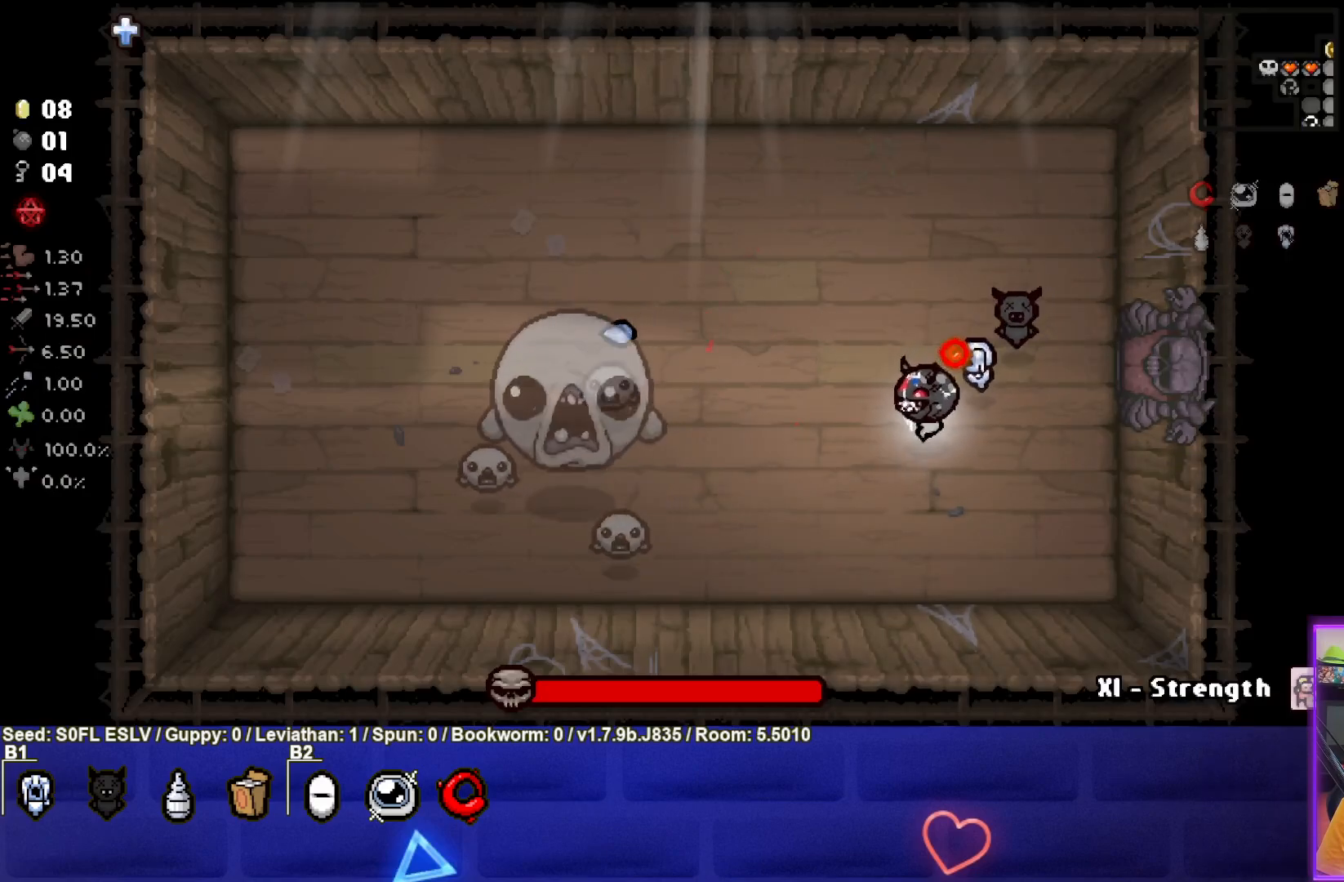
{"buttons": ["SQUARE"], "left_stick": "center", "events": [[33, "left_stick", "down-left"], [200, "left_stick", "center"]]}
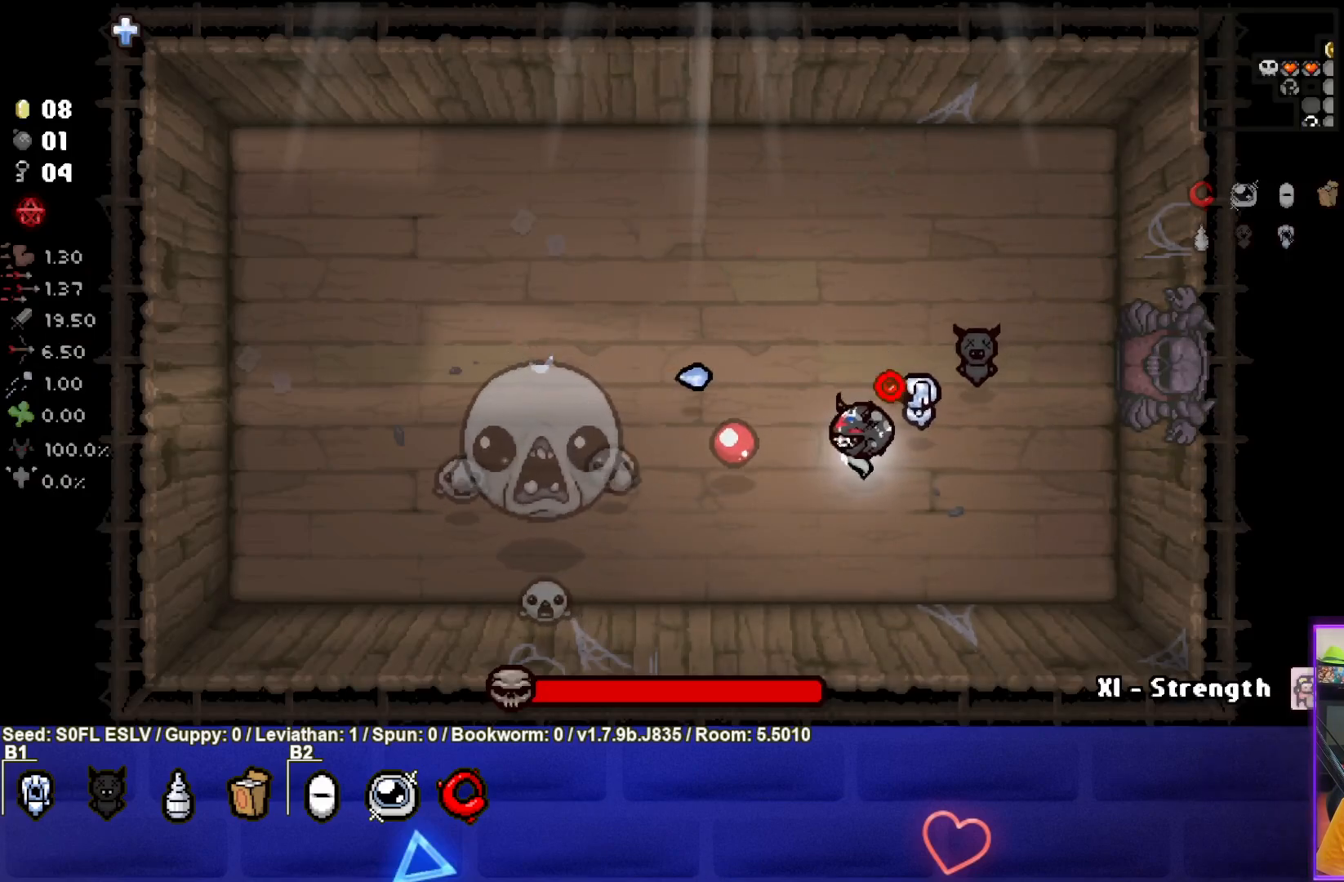
{"buttons": ["SQUARE"], "left_stick": "center", "events": []}
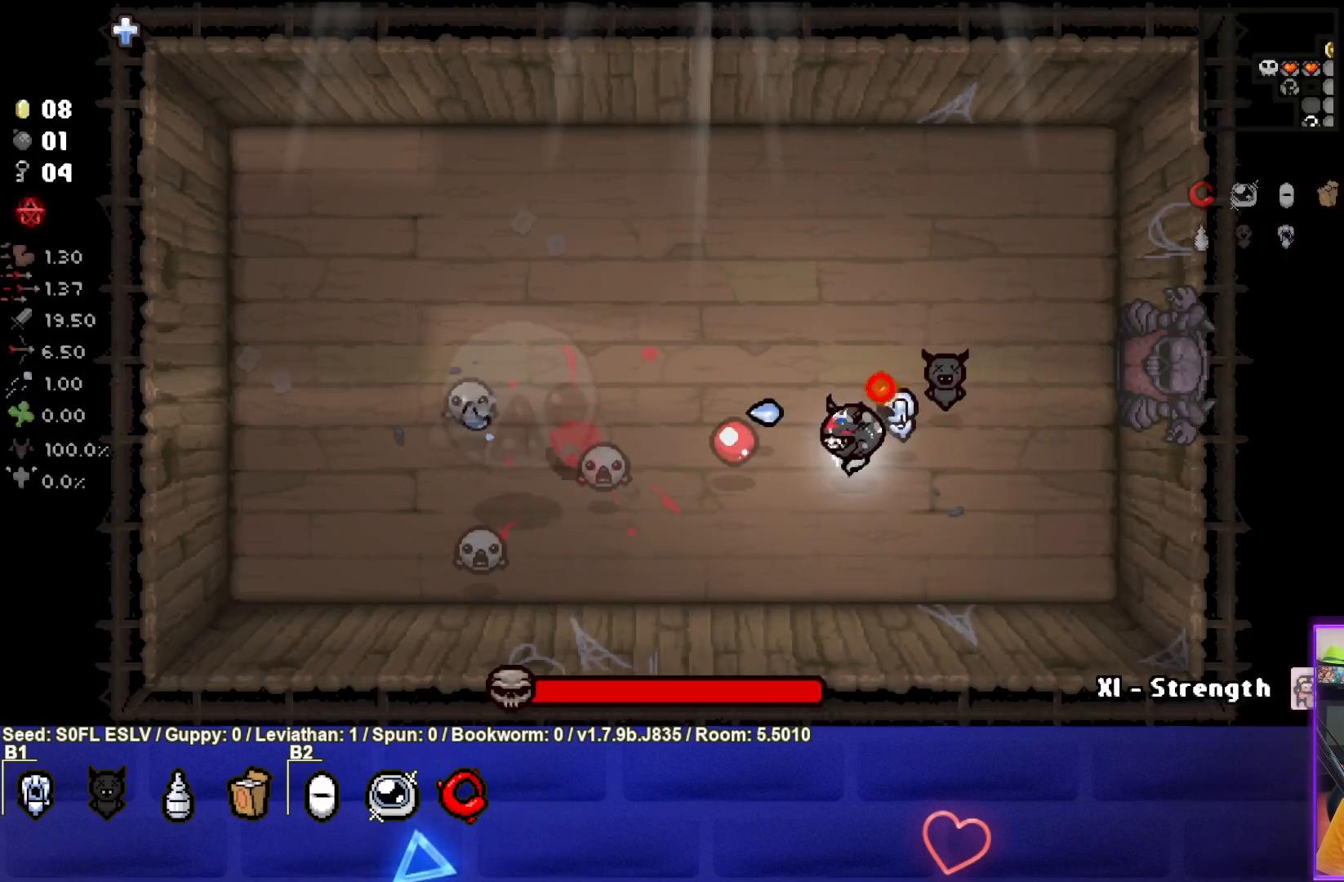
{"buttons": ["SQUARE"], "left_stick": "center", "events": [[167, "left_stick", "up-left"], [417, "left_stick", "center"]]}
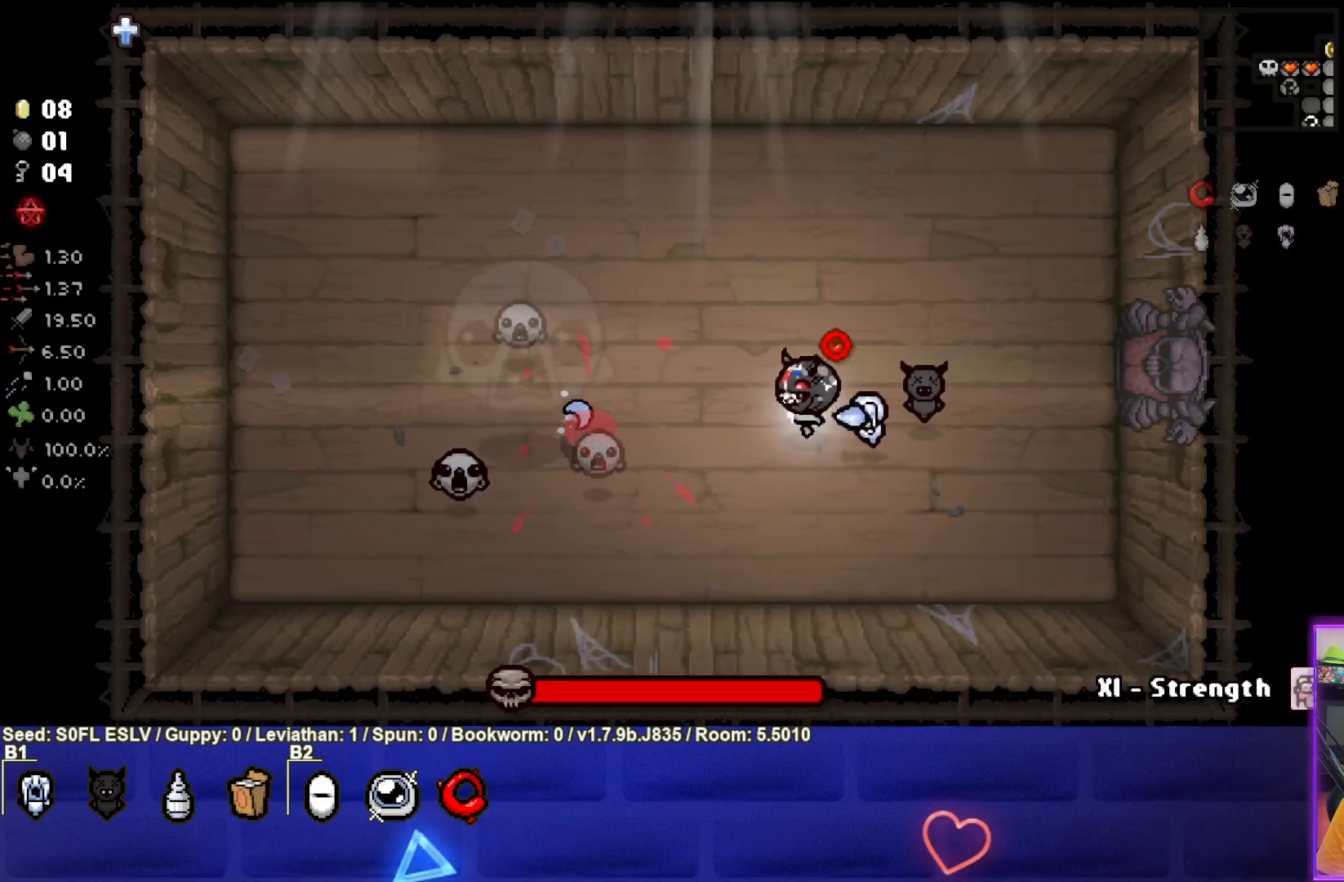
{"buttons": ["SQUARE"], "left_stick": "center", "events": []}
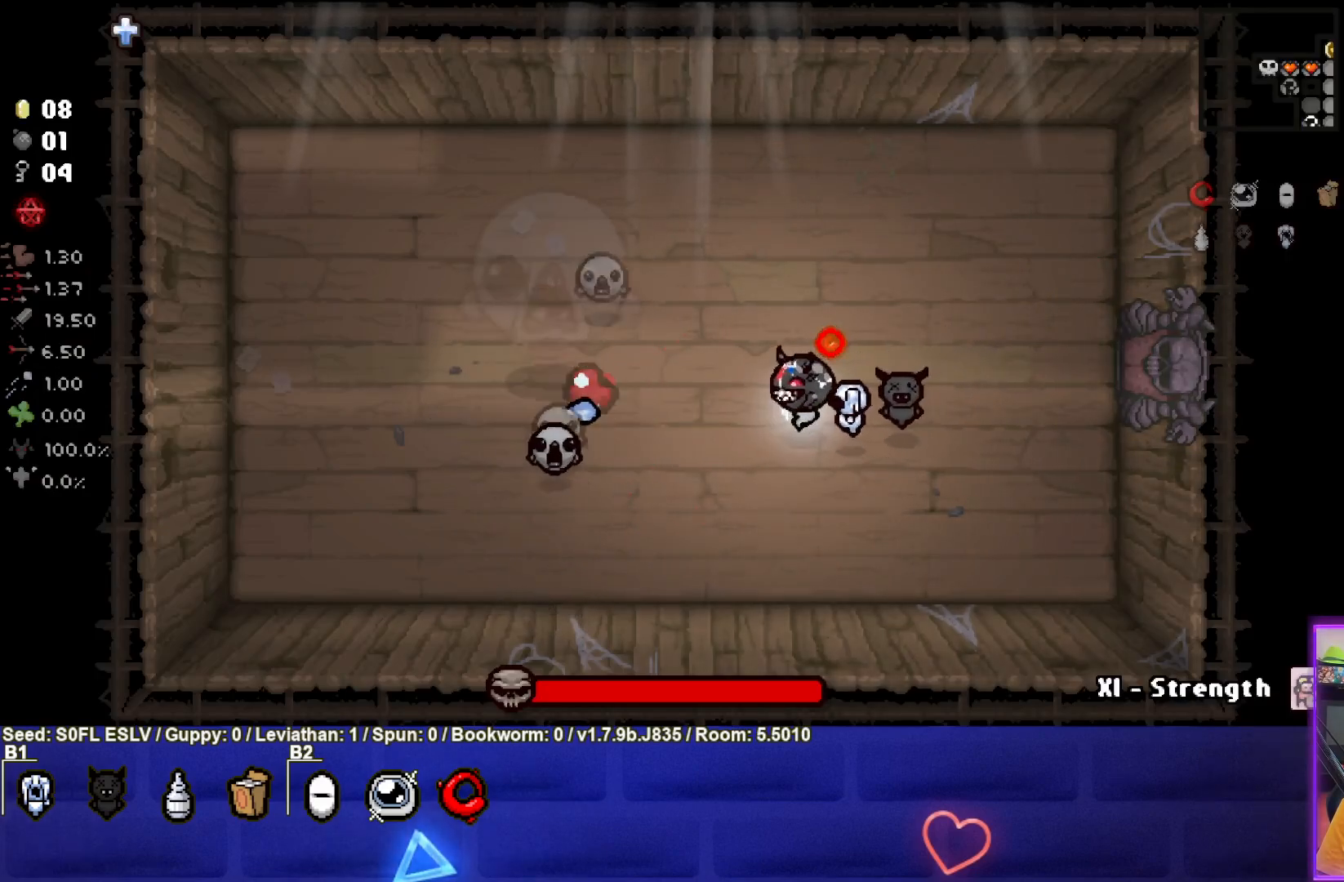
{"buttons": ["SQUARE"], "left_stick": "right", "events": [[17, "left_stick", "down-left"], [233, "SQUARE", "up"], [283, "SQUARE", "down"], [300, "left_stick", "right"]]}
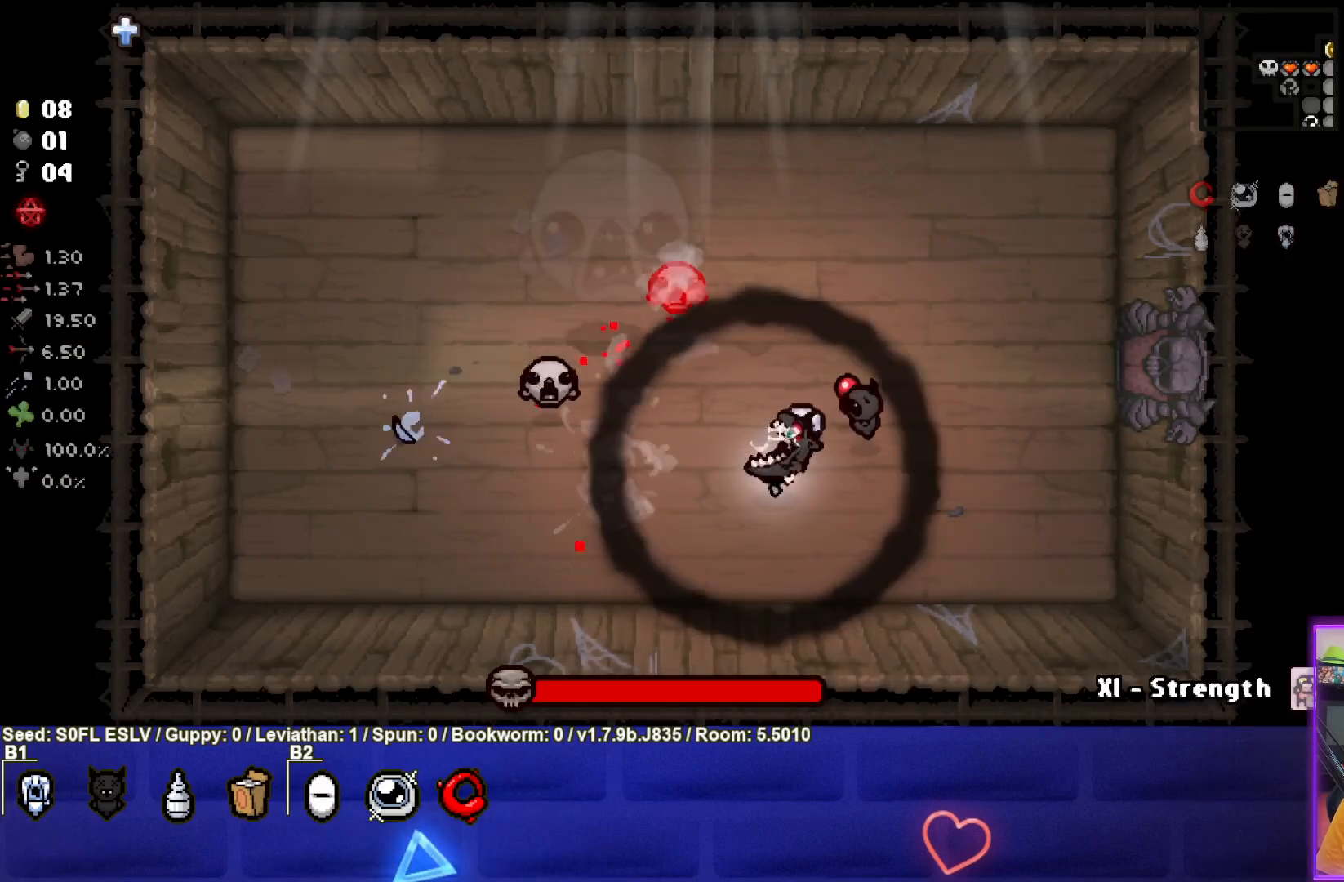
{"buttons": ["SQUARE"], "left_stick": "down", "events": [[117, "left_stick", "up"], [283, "left_stick", "left"], [367, "left_stick", "down-left"], [467, "left_stick", "down"]]}
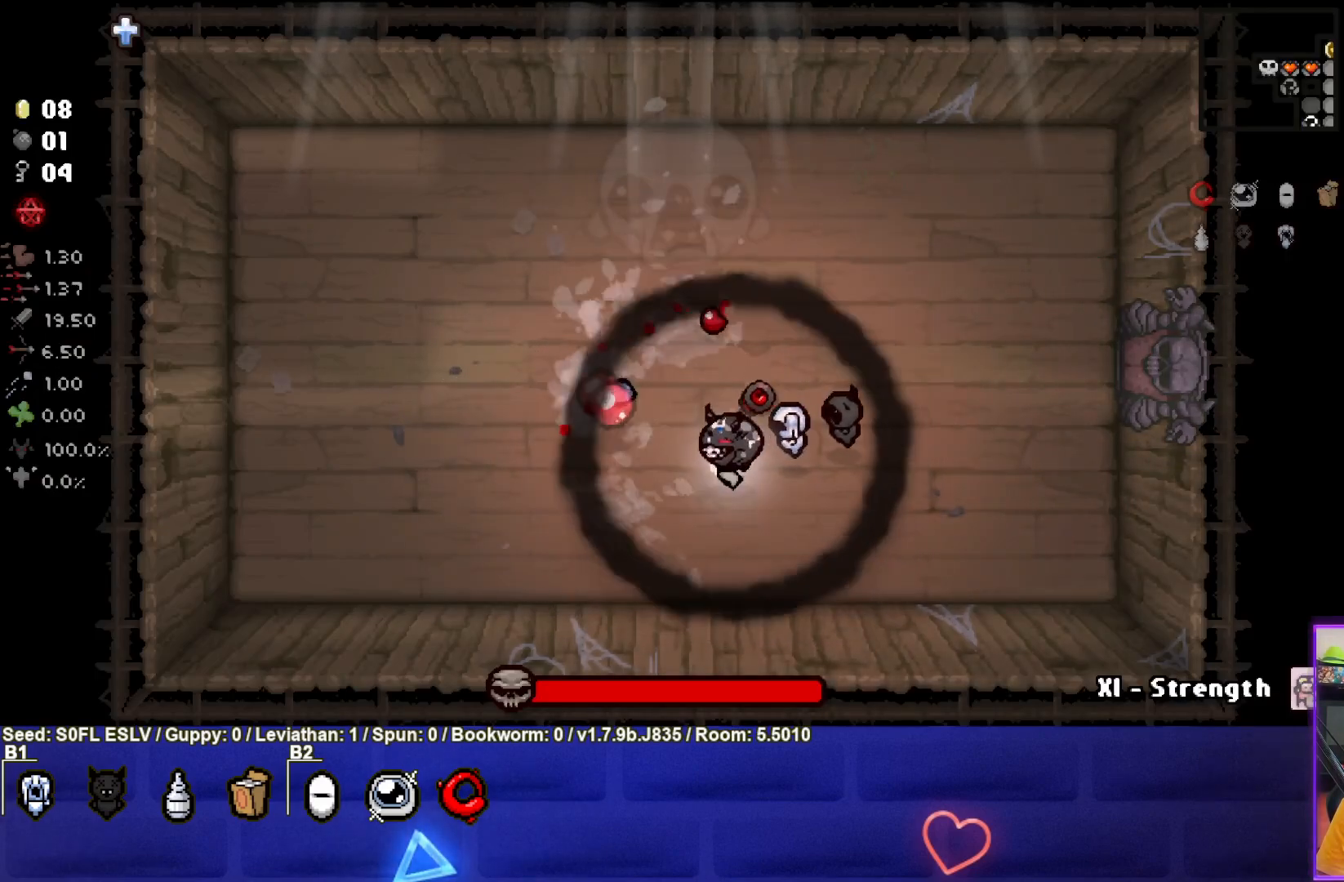
{"buttons": ["TRIANGLE"], "left_stick": "center", "events": [[100, "left_stick", "center"], [200, "TRIANGLE", "down"], [233, "SQUARE", "up"]]}
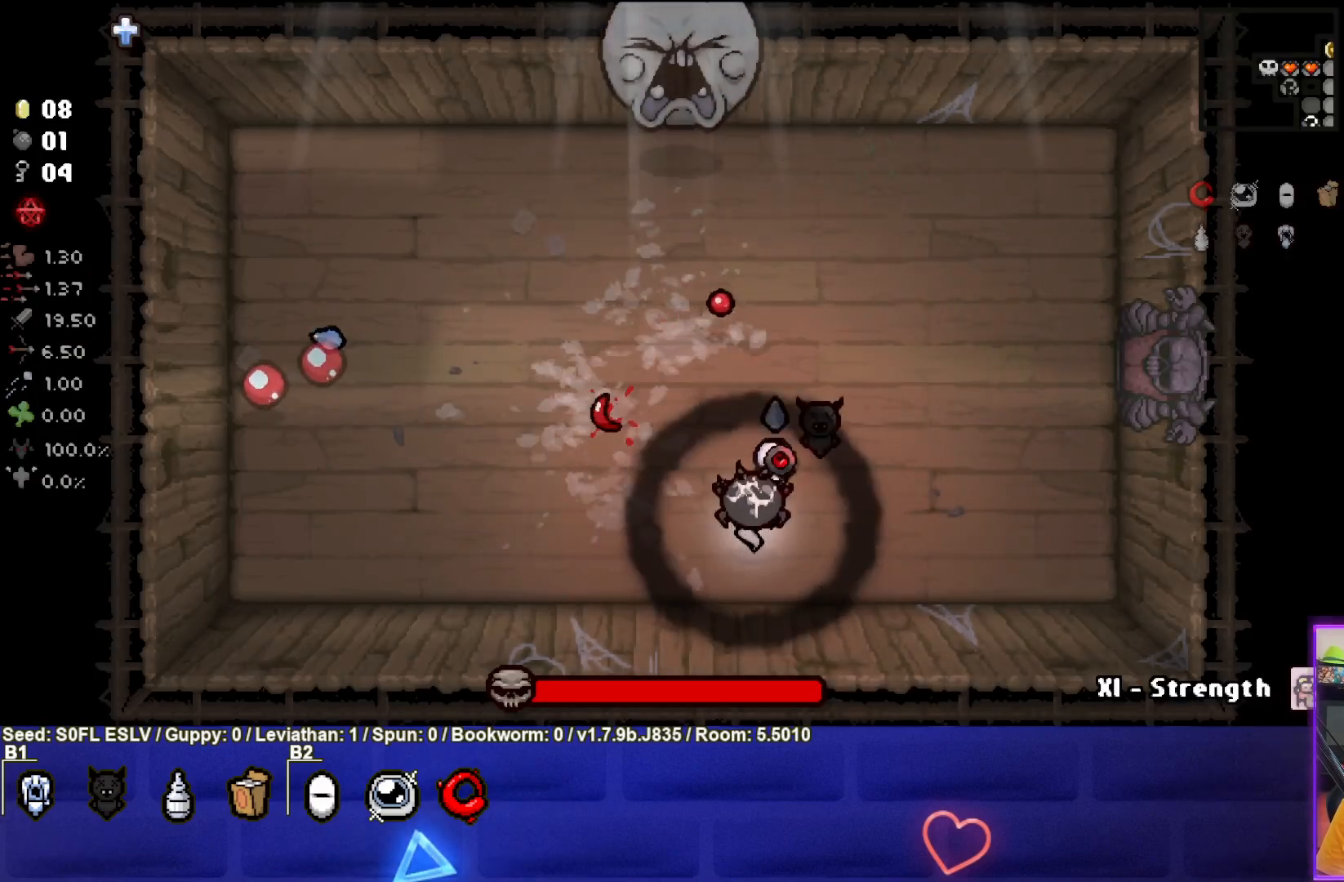
{"buttons": ["TRIANGLE"], "left_stick": "center", "events": [[67, "left_stick", "up-left"], [400, "left_stick", "center"]]}
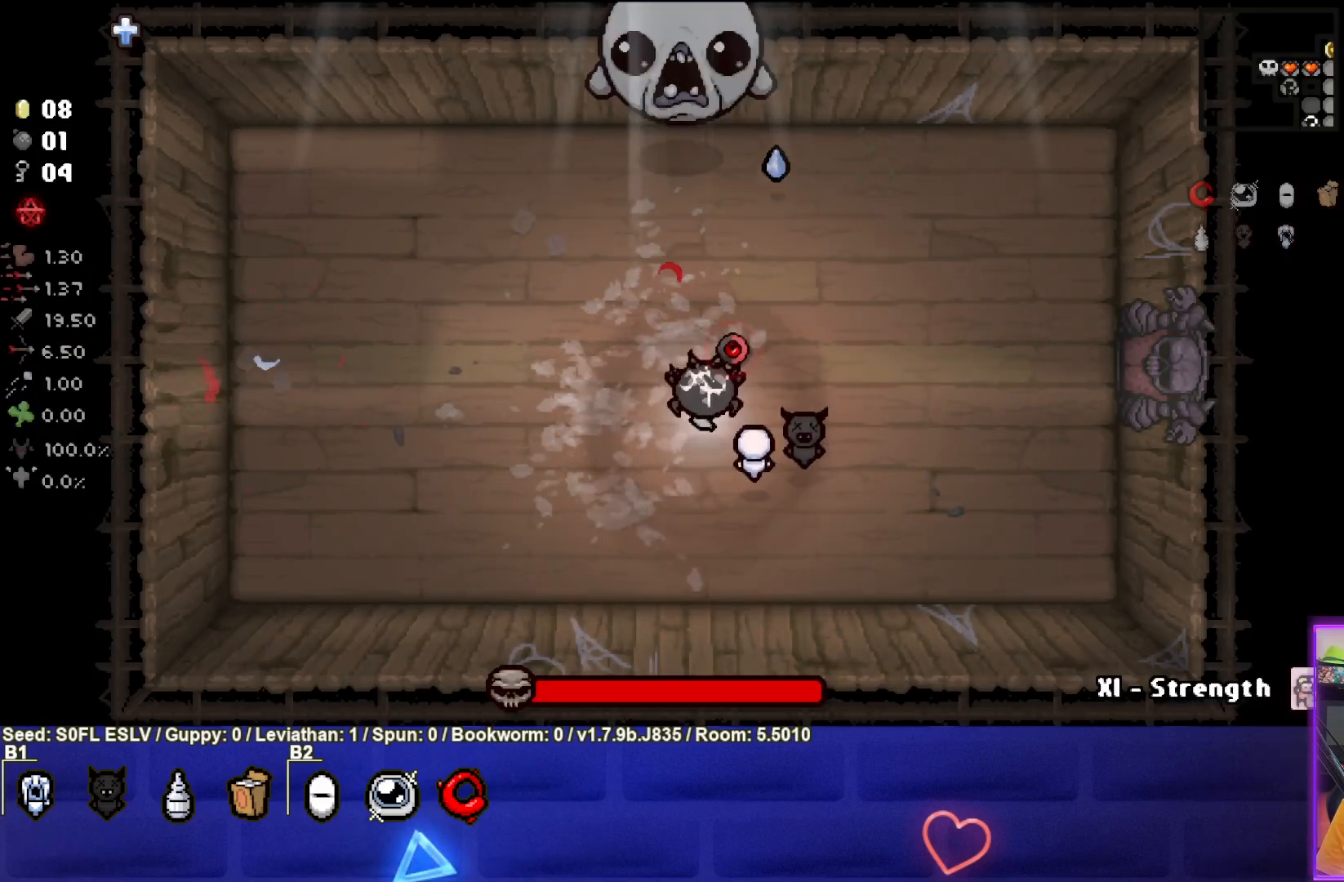
{"buttons": ["TRIANGLE"], "left_stick": "center", "events": [[250, "left_stick", "up-left"], [383, "left_stick", "center"]]}
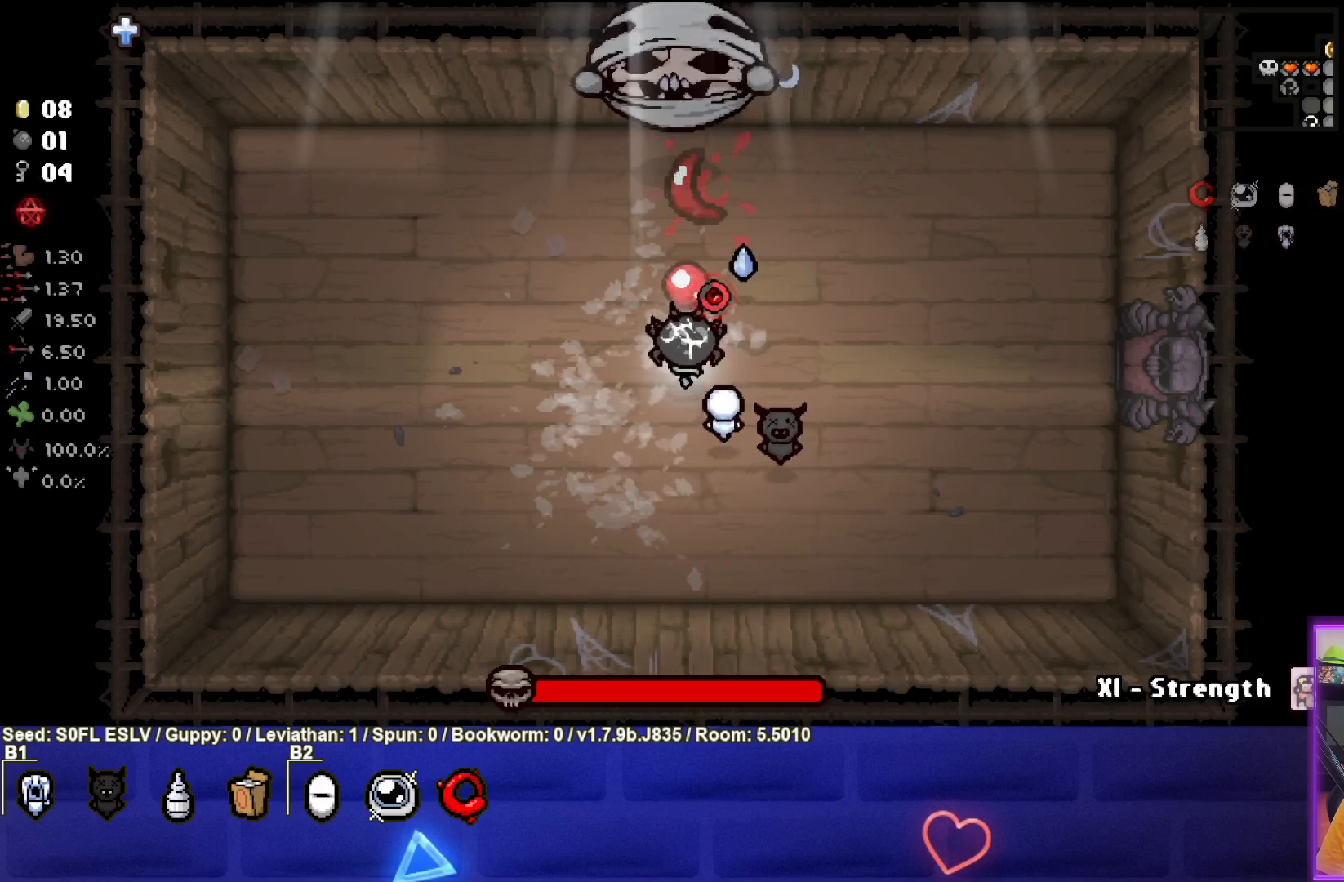
{"buttons": ["TRIANGLE"], "left_stick": "center", "events": [[367, "left_stick", "up"], [433, "left_stick", "center"]]}
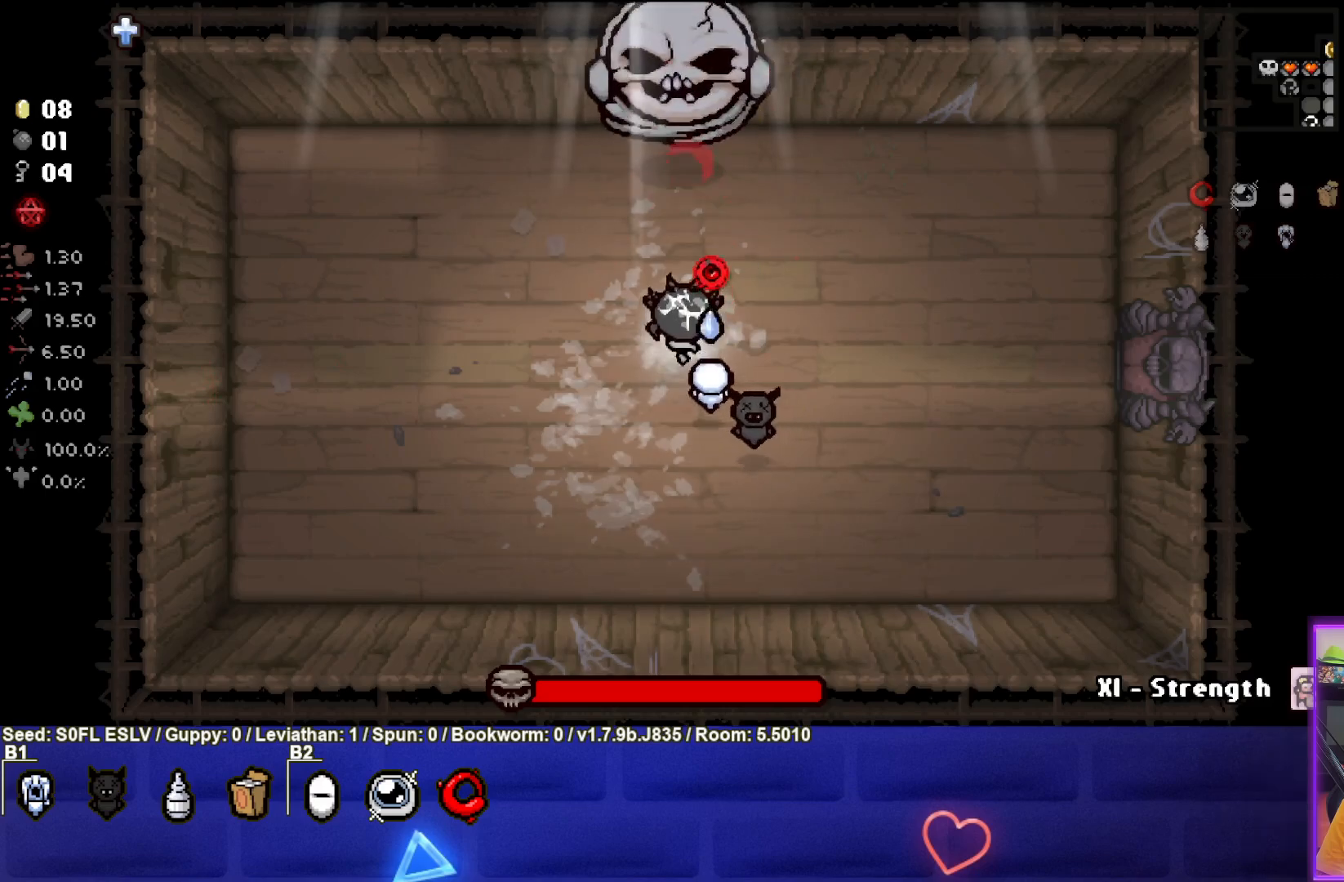
{"buttons": ["TRIANGLE"], "left_stick": "center", "events": [[183, "left_stick", "right"], [333, "TRIANGLE", "up"], [383, "TRIANGLE", "down"], [400, "left_stick", "center"]]}
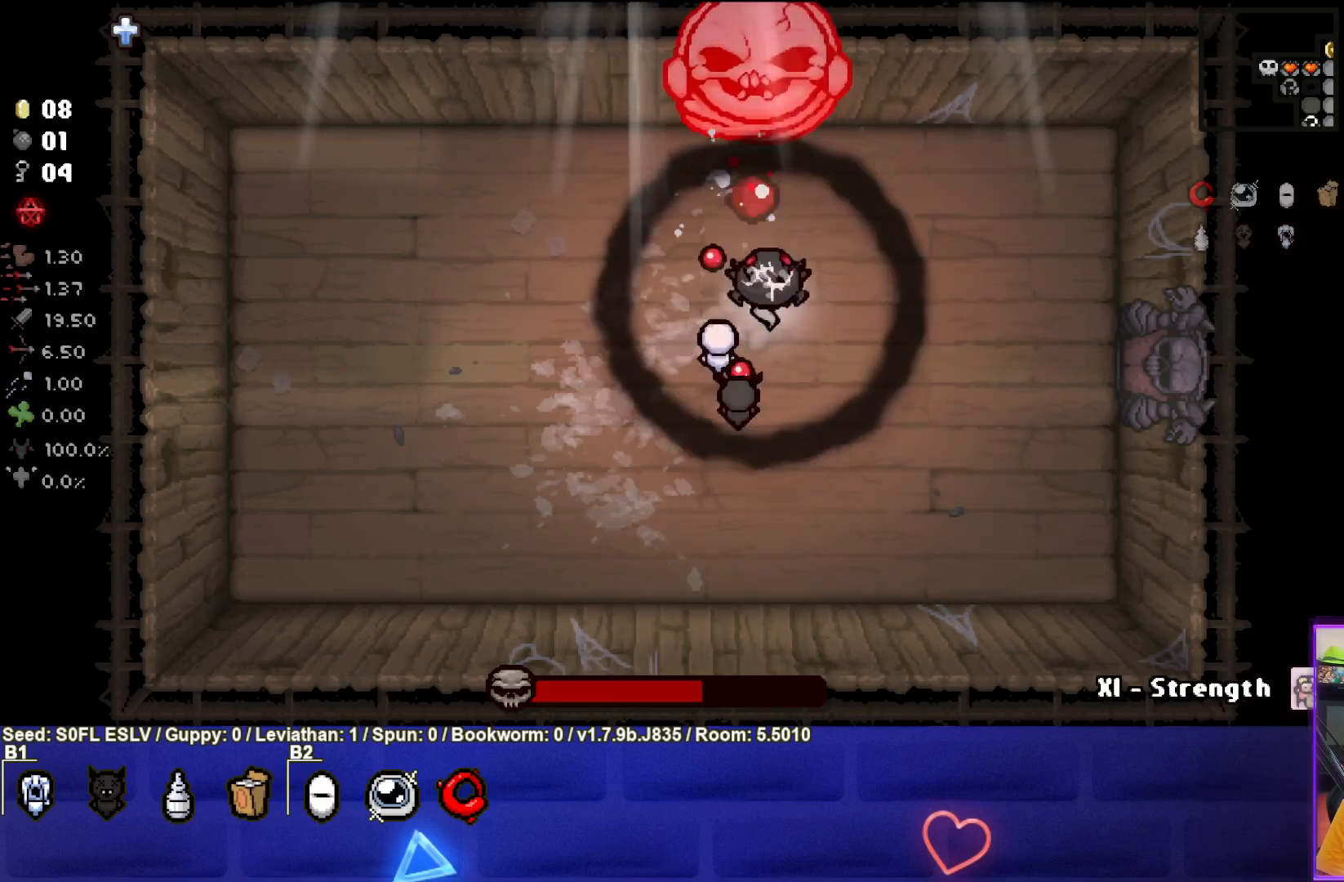
{"buttons": ["TRIANGLE"], "left_stick": "center", "events": [[17, "left_stick", "right"], [183, "left_stick", "center"], [283, "left_stick", "right"], [450, "left_stick", "center"]]}
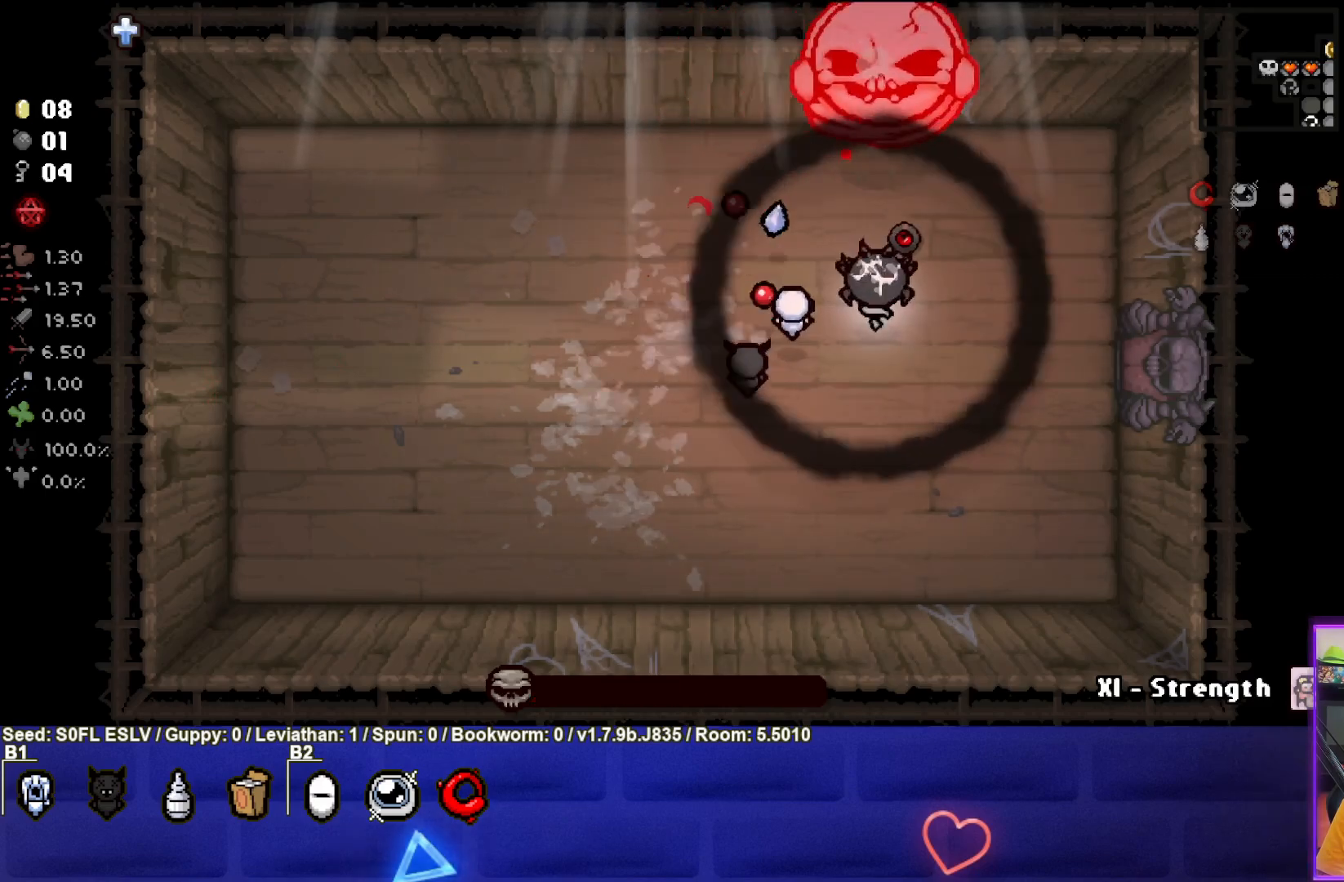
{"buttons": [], "left_stick": "down-left", "events": [[50, "left_stick", "down"], [217, "left_stick", "down-right"], [317, "TRIANGLE", "up"], [350, "left_stick", "down-left"]]}
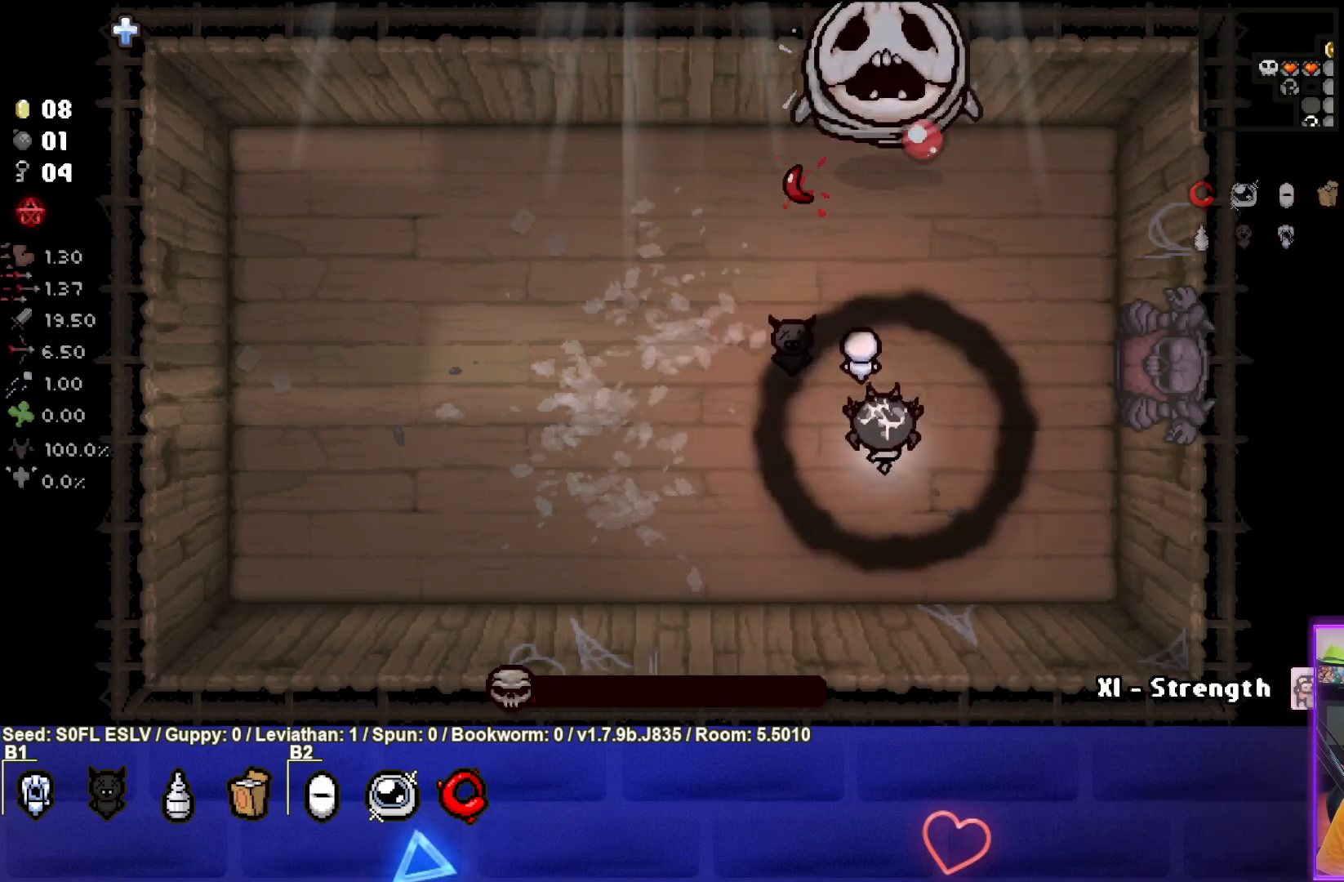
{"buttons": [], "left_stick": "right", "events": [[150, "left_stick", "center"], [450, "left_stick", "right"]]}
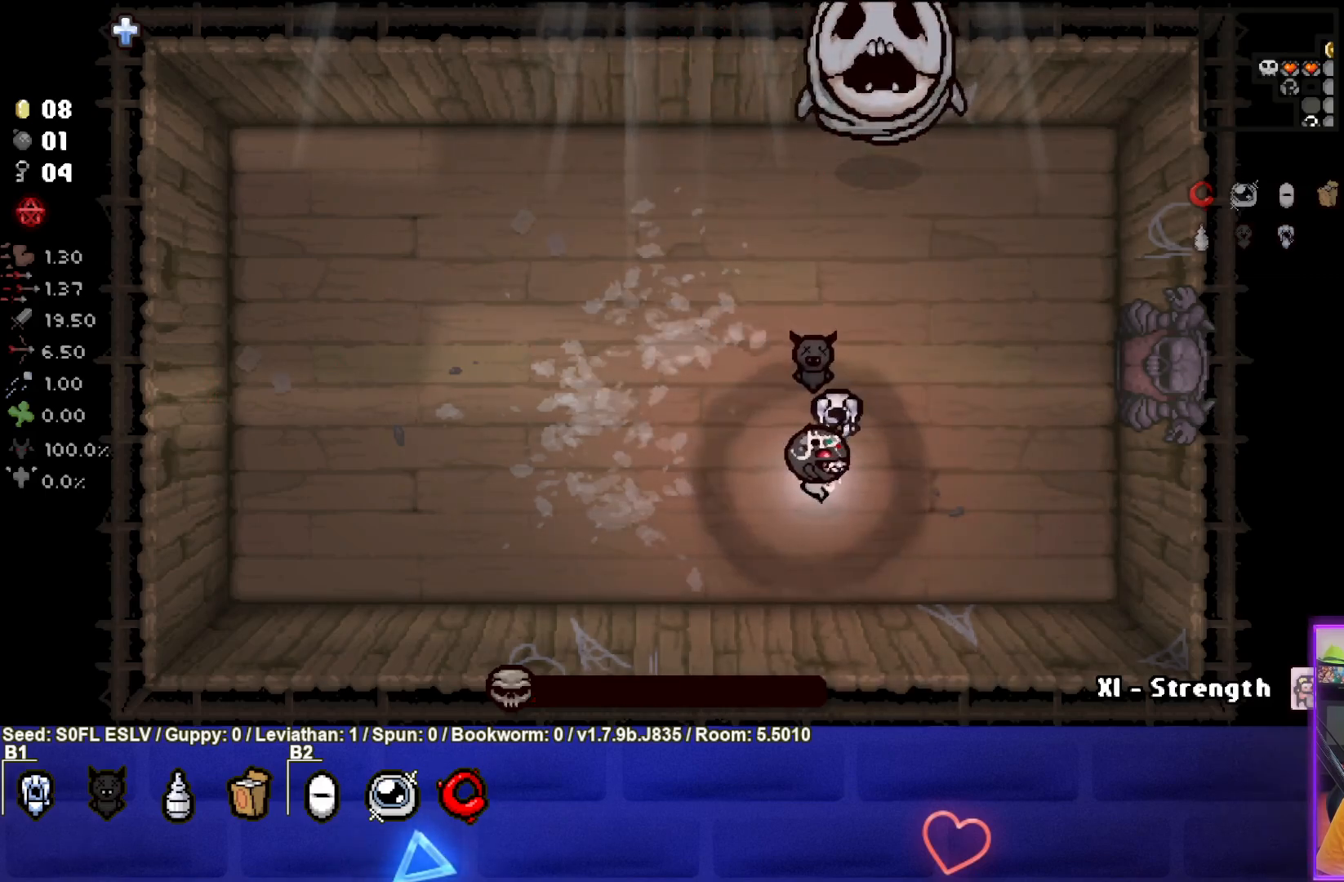
{"buttons": [], "left_stick": "center", "events": [[100, "left_stick", "center"]]}
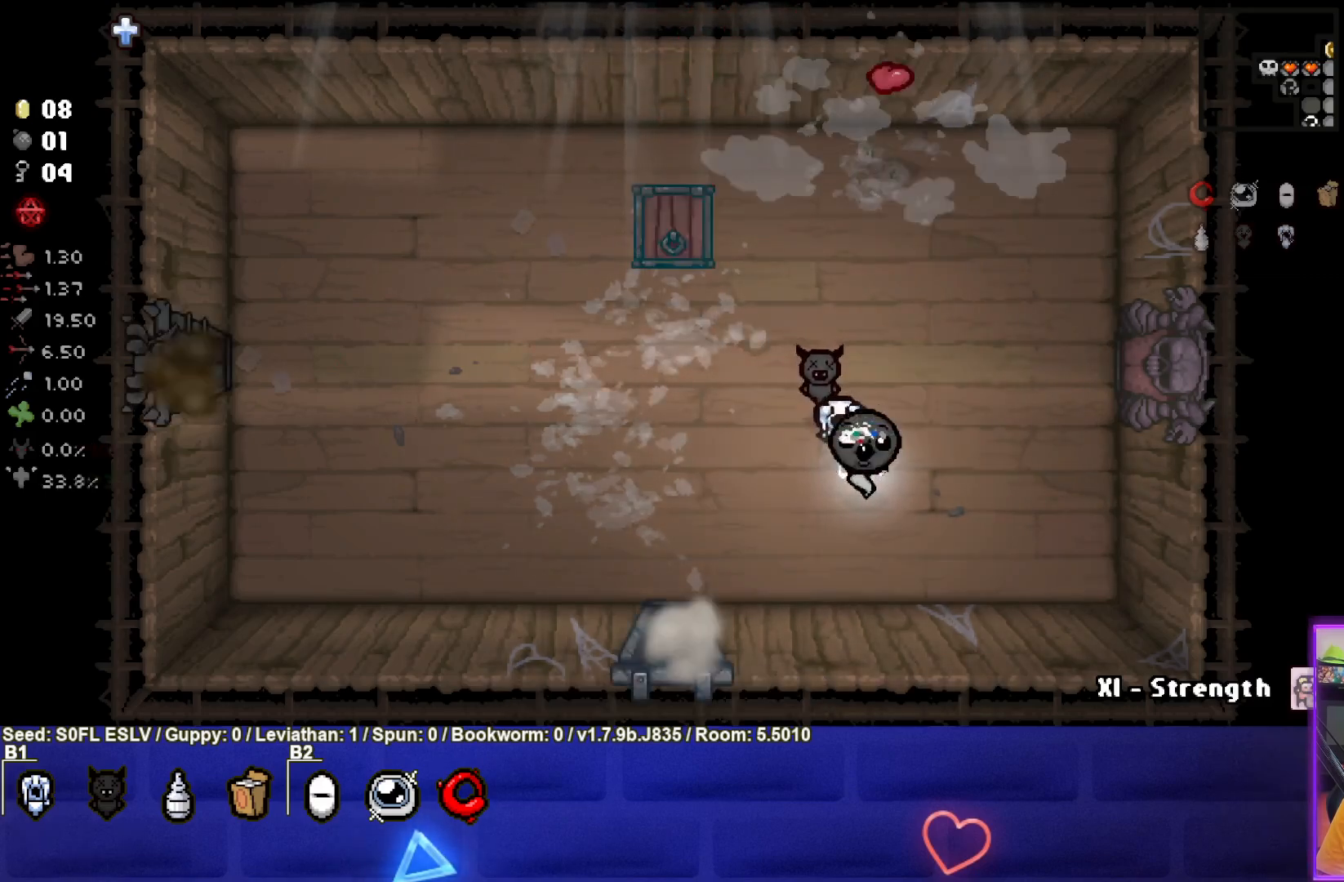
{"buttons": [], "left_stick": "left", "events": [[467, "left_stick", "left"]]}
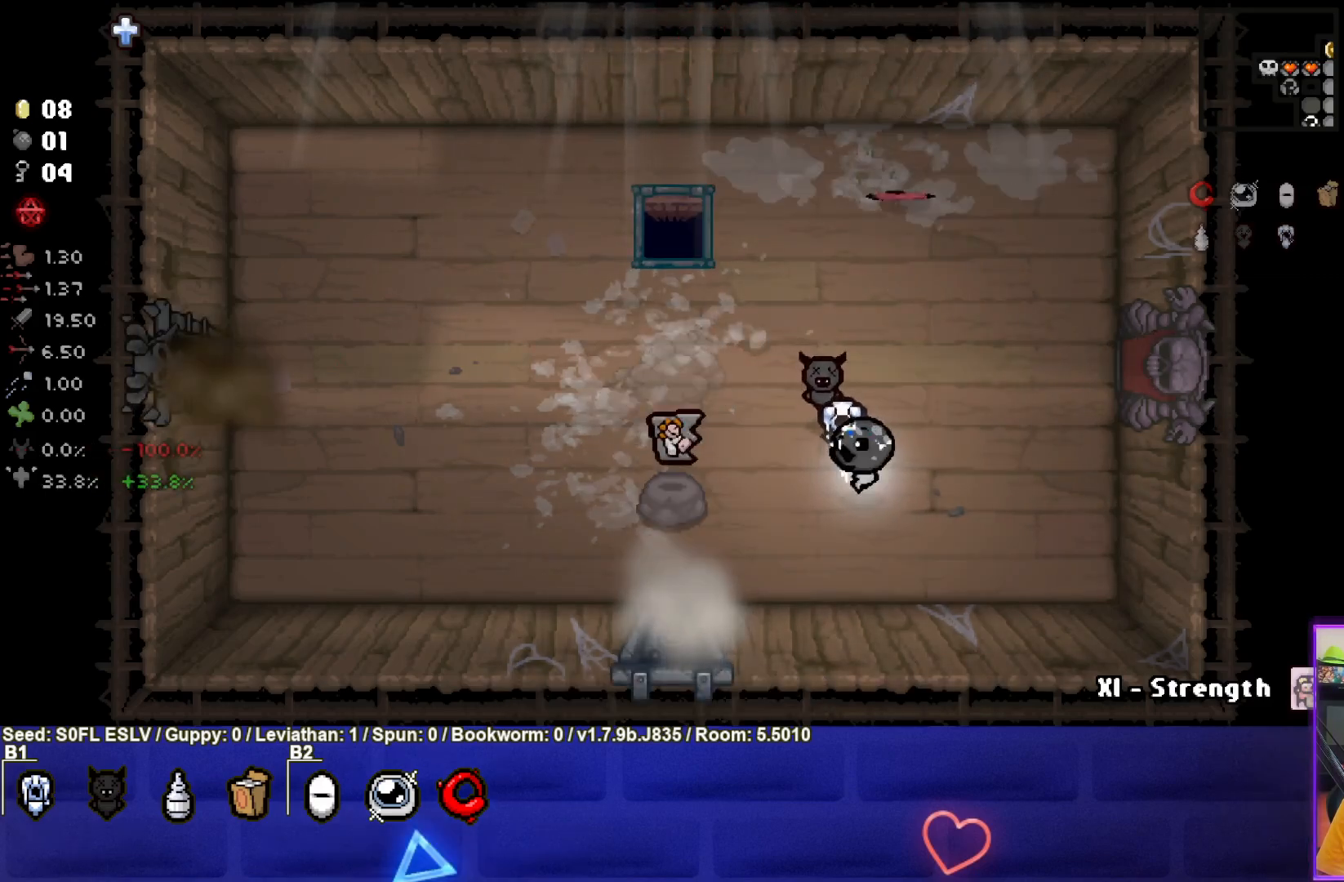
{"buttons": [], "left_stick": "up-left", "events": [[317, "left_stick", "up-left"]]}
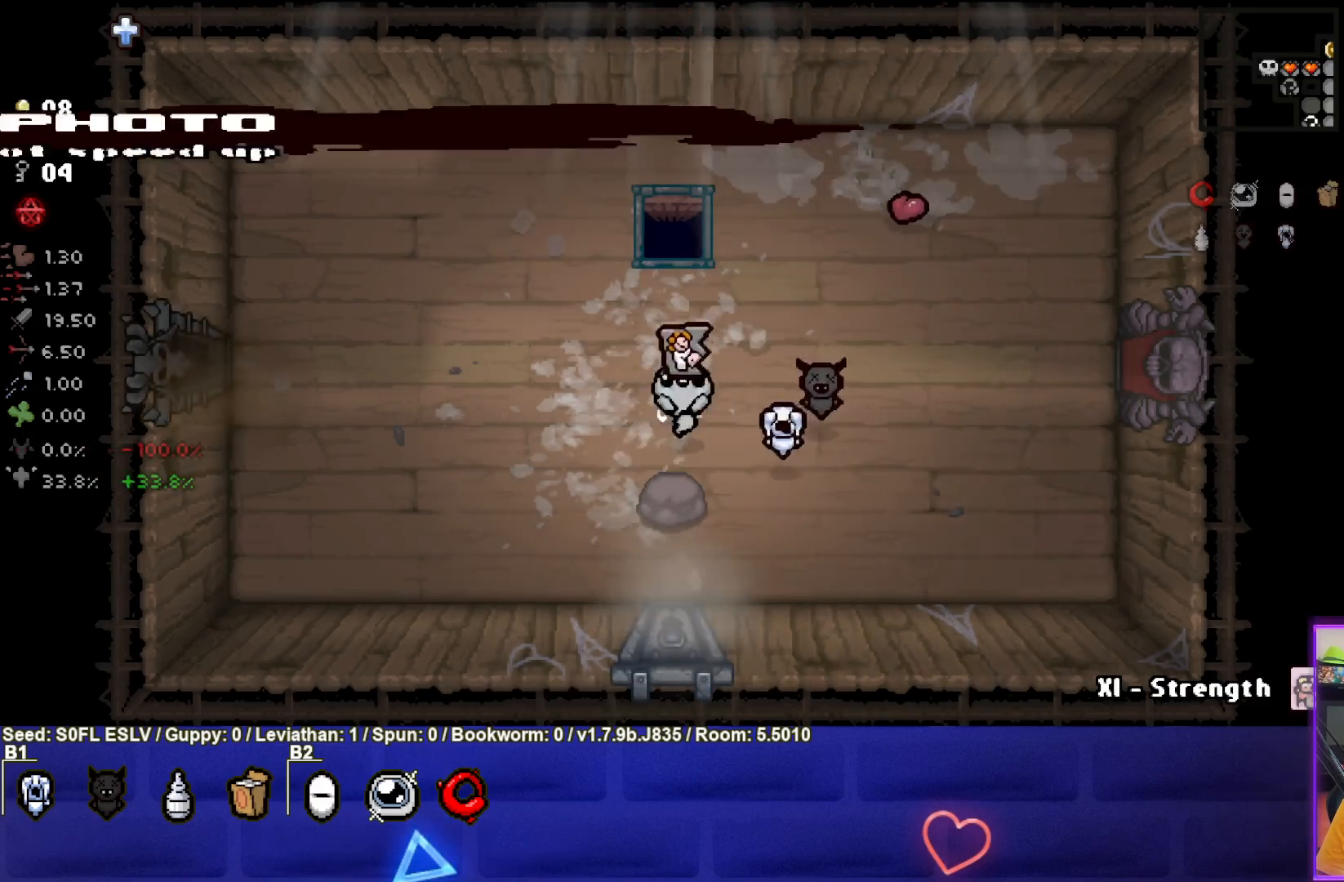
{"buttons": [], "left_stick": "left", "events": [[67, "left_stick", "left"]]}
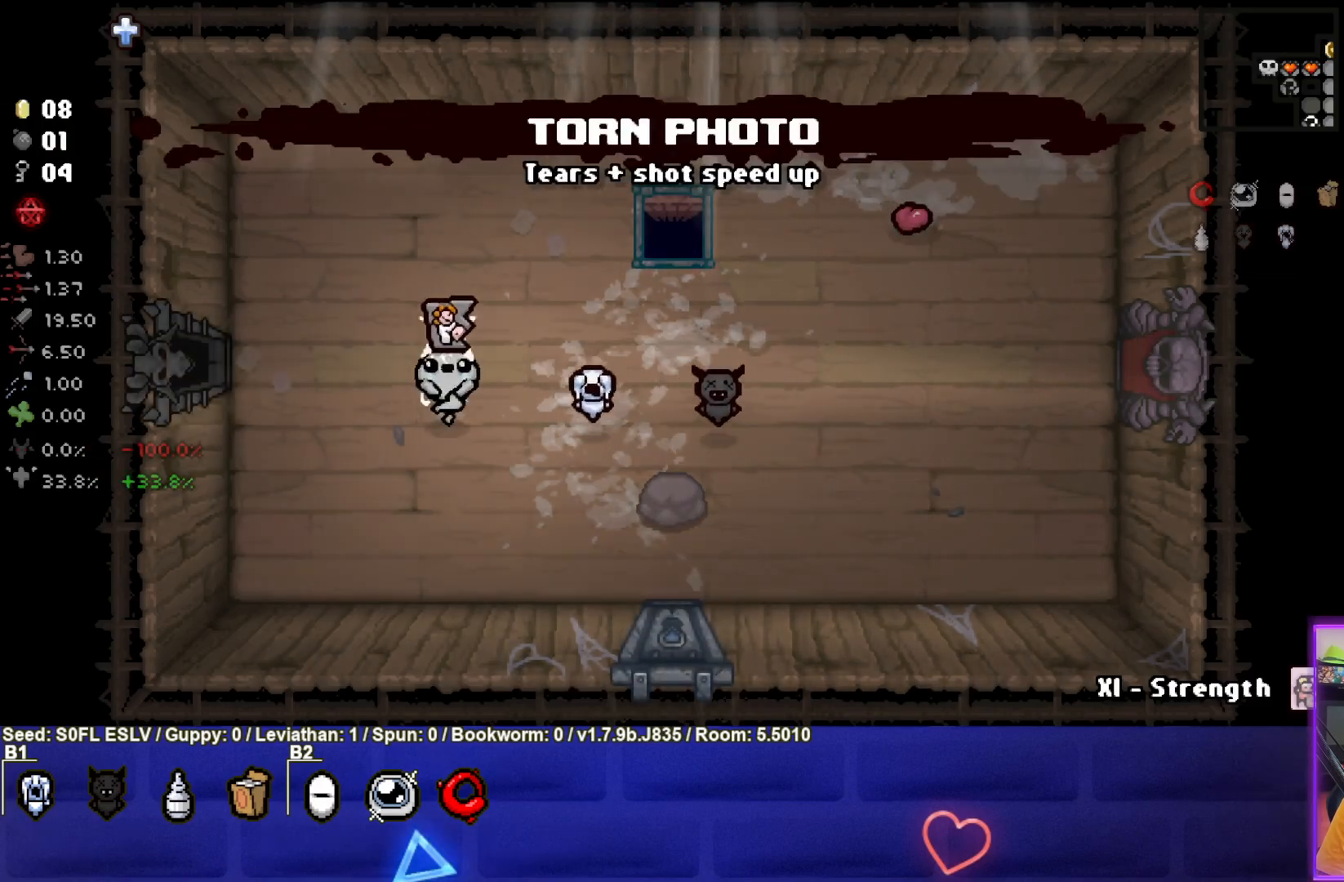
{"buttons": [], "left_stick": "center", "events": [[217, "left_stick", "center"]]}
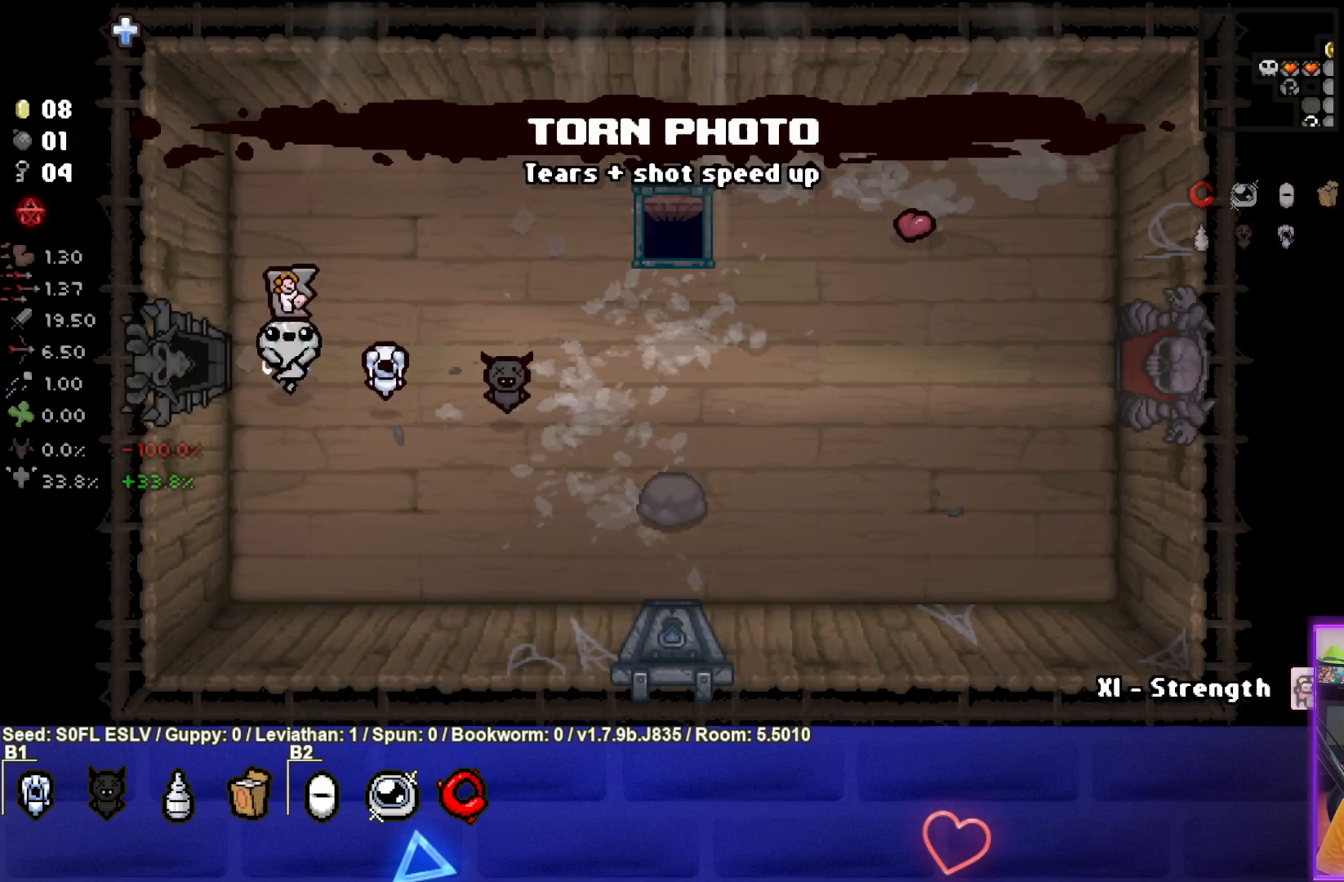
{"buttons": [], "left_stick": "left", "events": [[133, "left_stick", "left"]]}
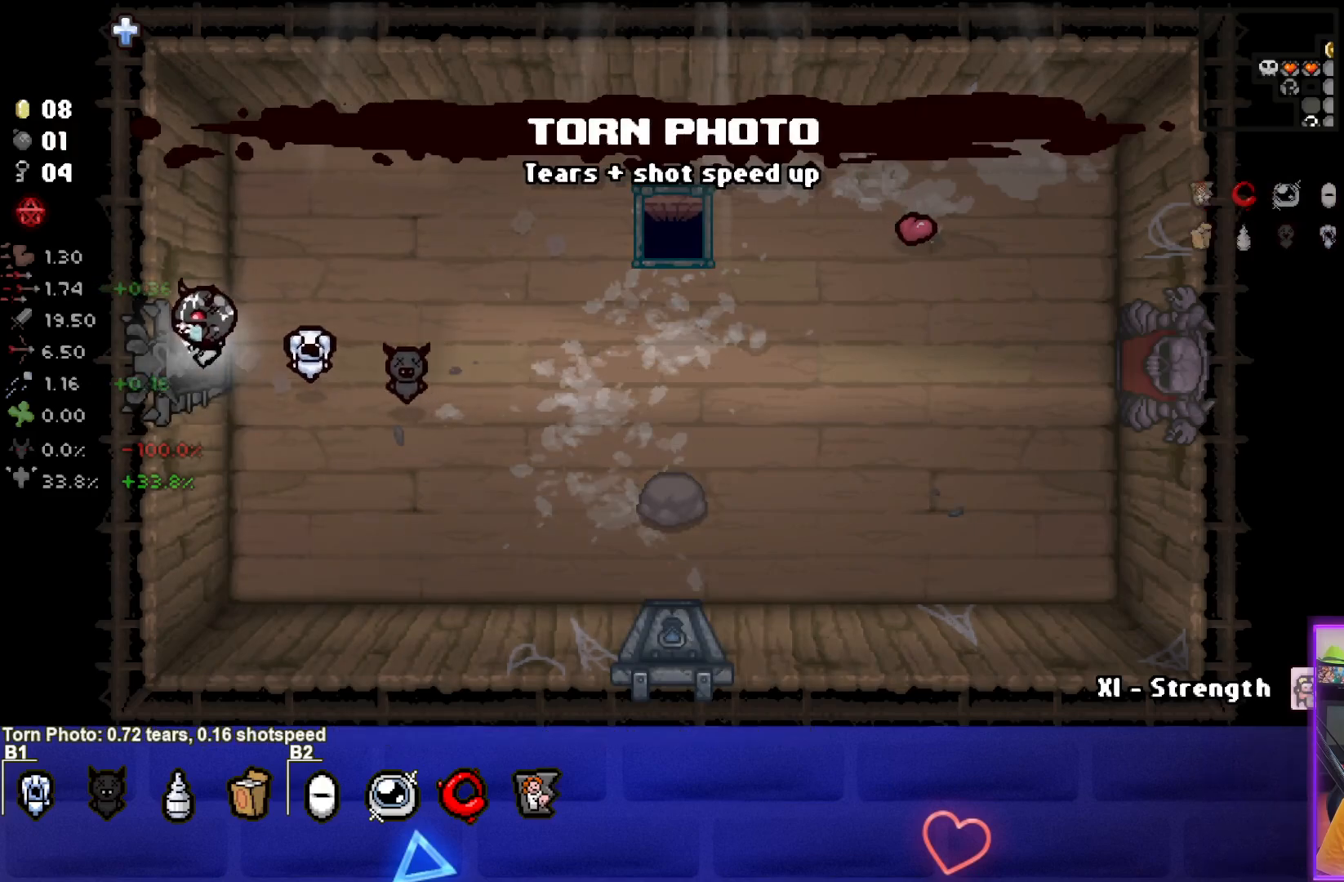
{"buttons": [], "left_stick": "center", "events": [[117, "left_stick", "center"]]}
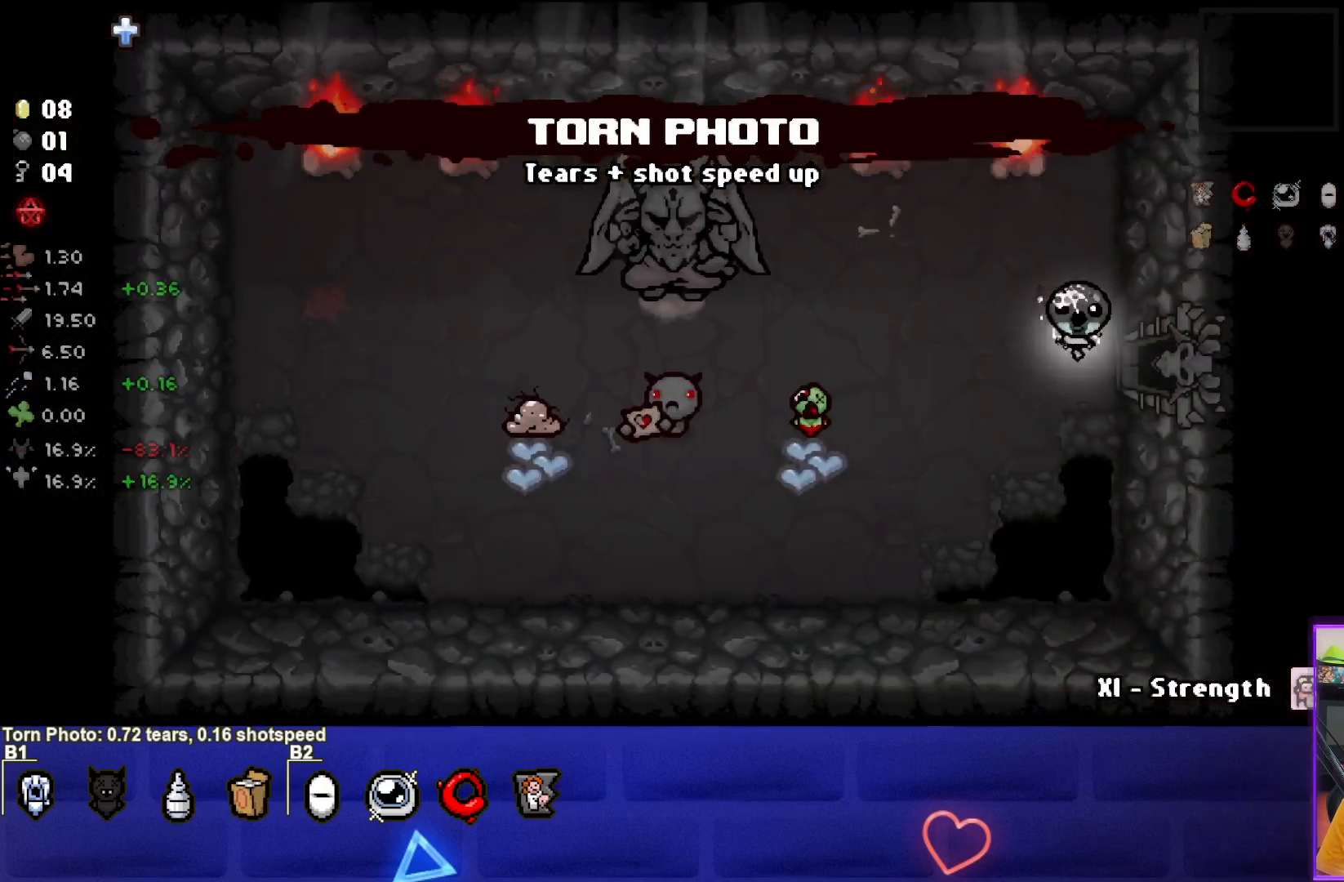
{"buttons": [], "left_stick": "down-left", "events": [[300, "left_stick", "down-left"]]}
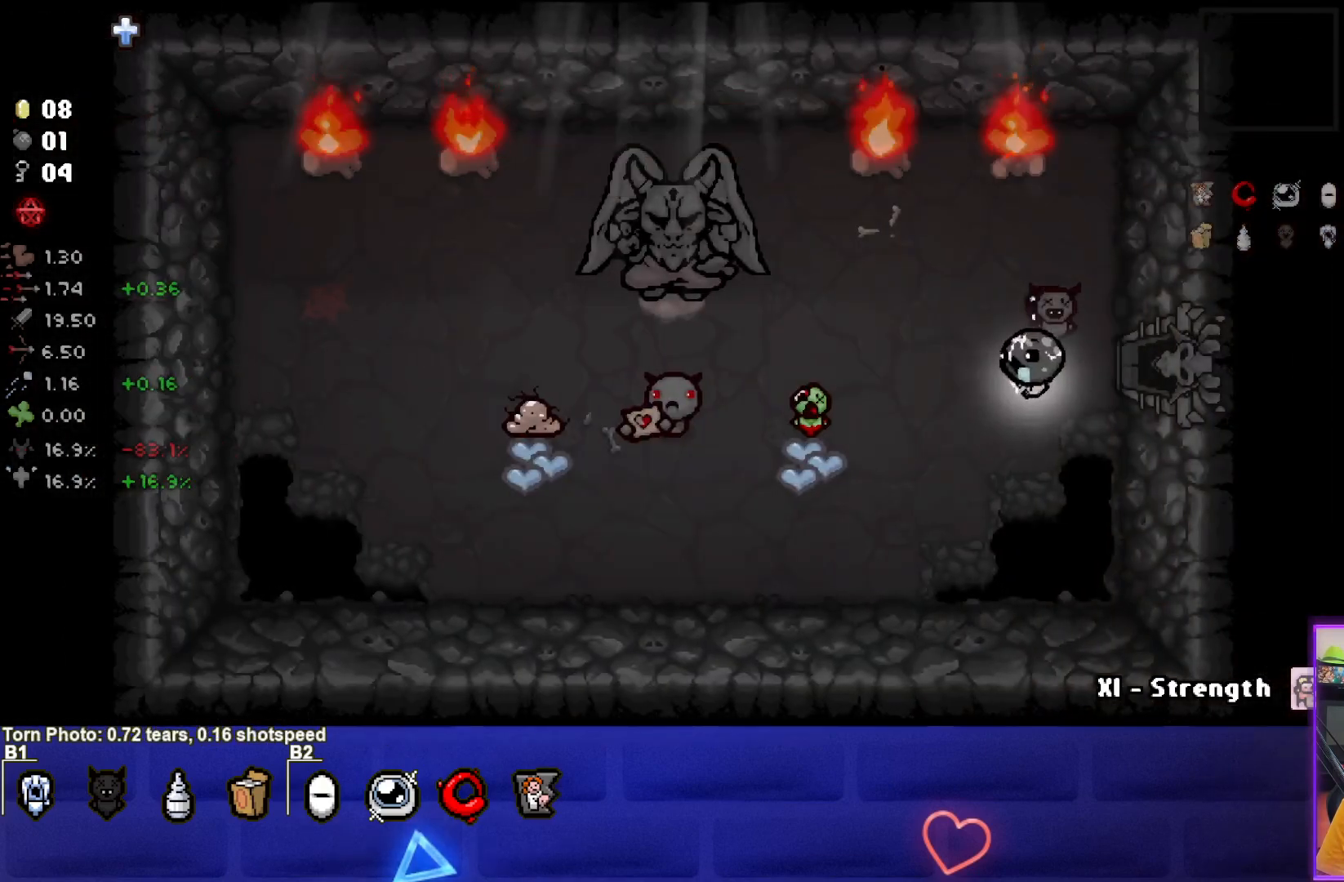
{"buttons": [], "left_stick": "center", "events": [[150, "left_stick", "center"], [233, "left_stick", "left"], [500, "left_stick", "center"]]}
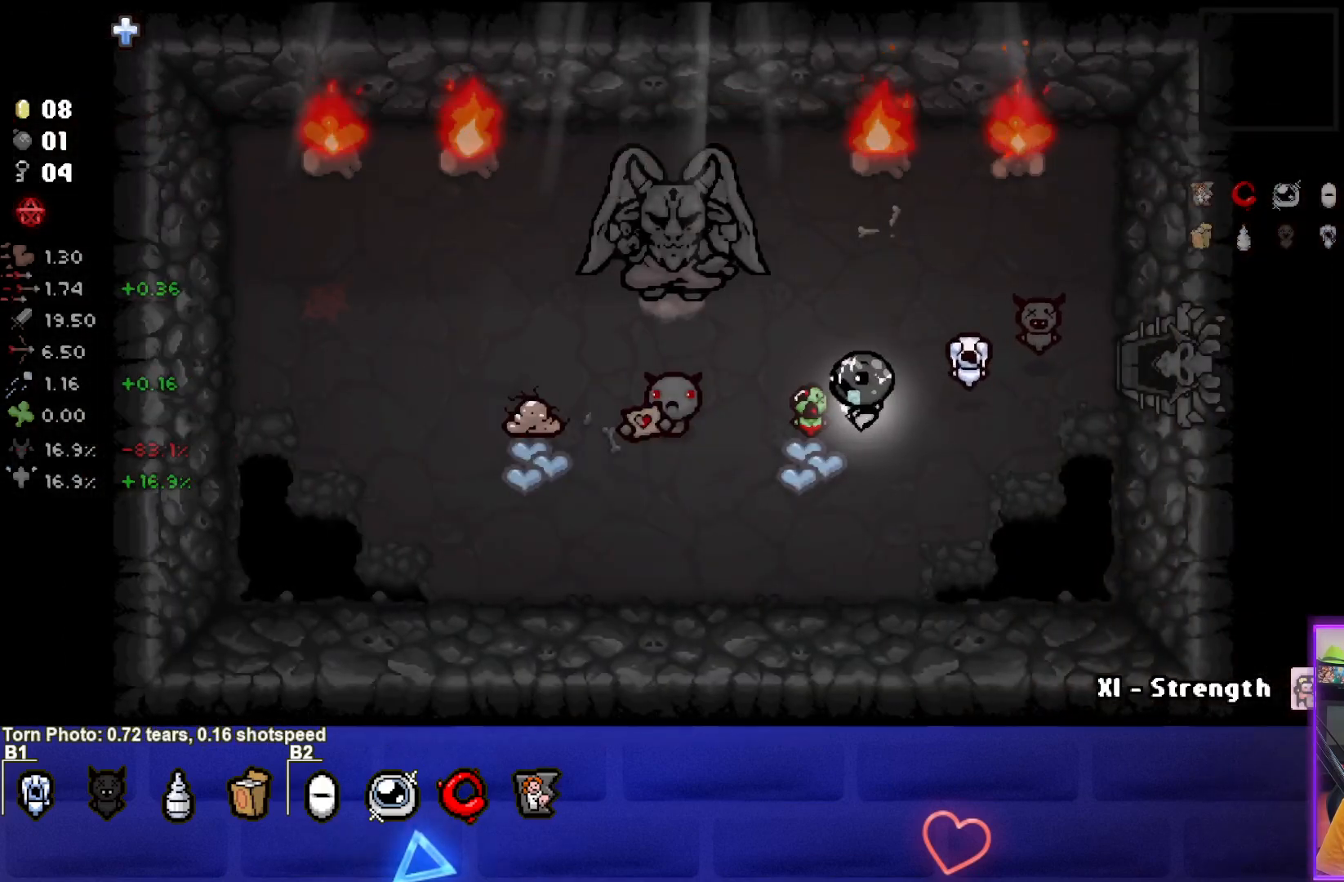
{"buttons": [], "left_stick": "left", "events": [[100, "left_stick", "right"], [383, "left_stick", "center"], [433, "left_stick", "left"]]}
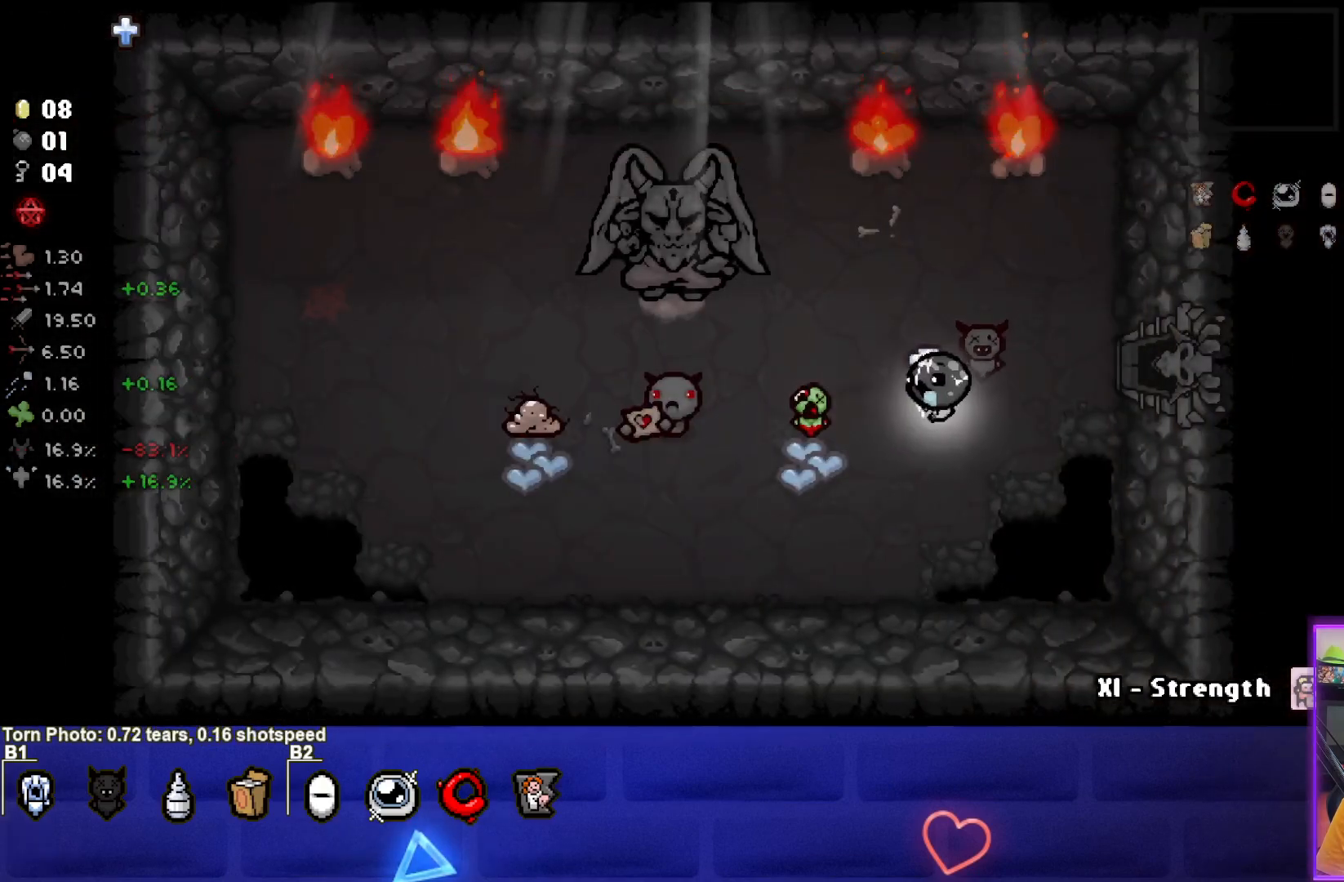
{"buttons": [], "left_stick": "right", "events": [[283, "left_stick", "down"], [333, "left_stick", "down-right"], [467, "left_stick", "right"]]}
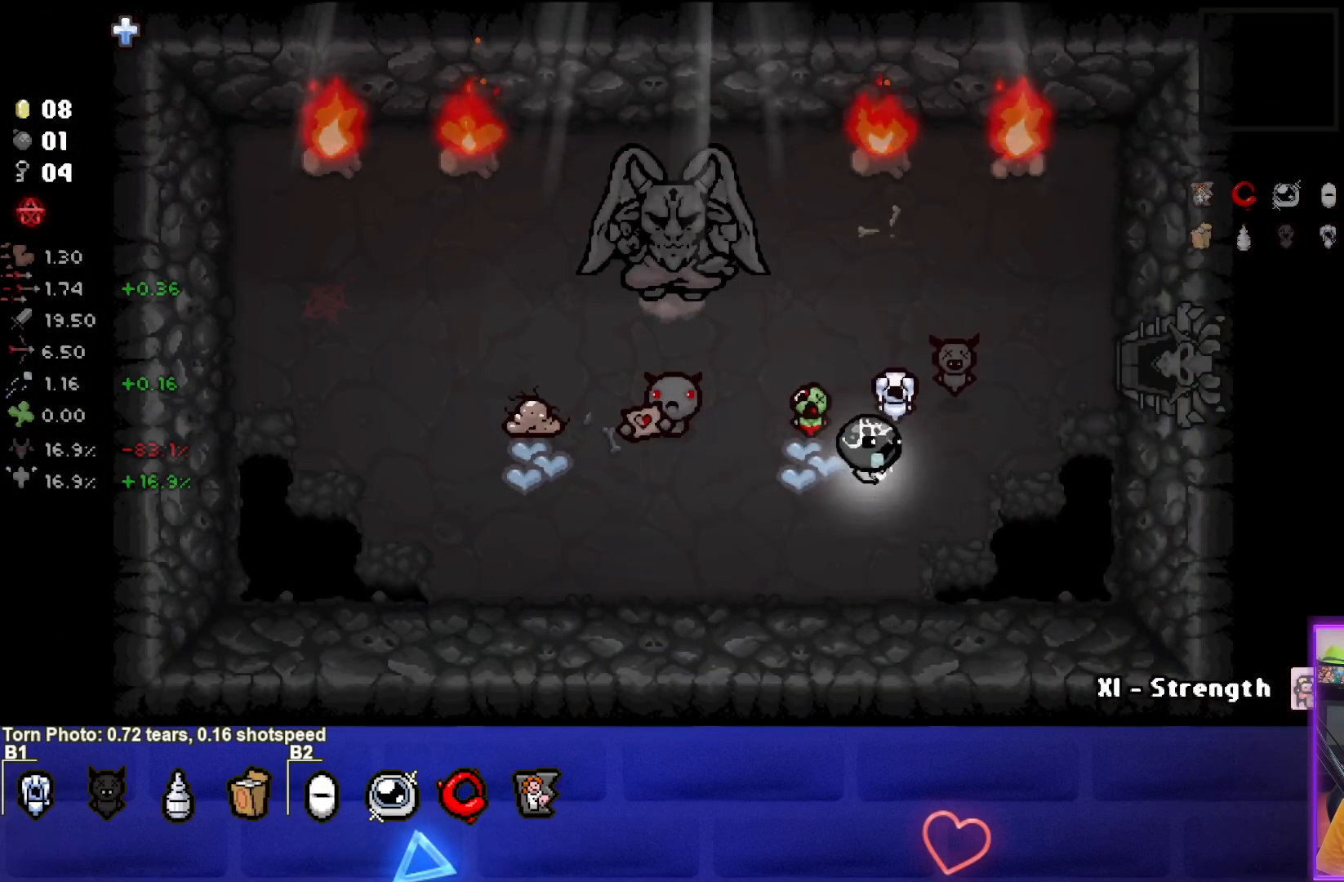
{"buttons": [], "left_stick": "left", "events": [[67, "left_stick", "up-right"], [217, "left_stick", "up-left"], [267, "left_stick", "left"]]}
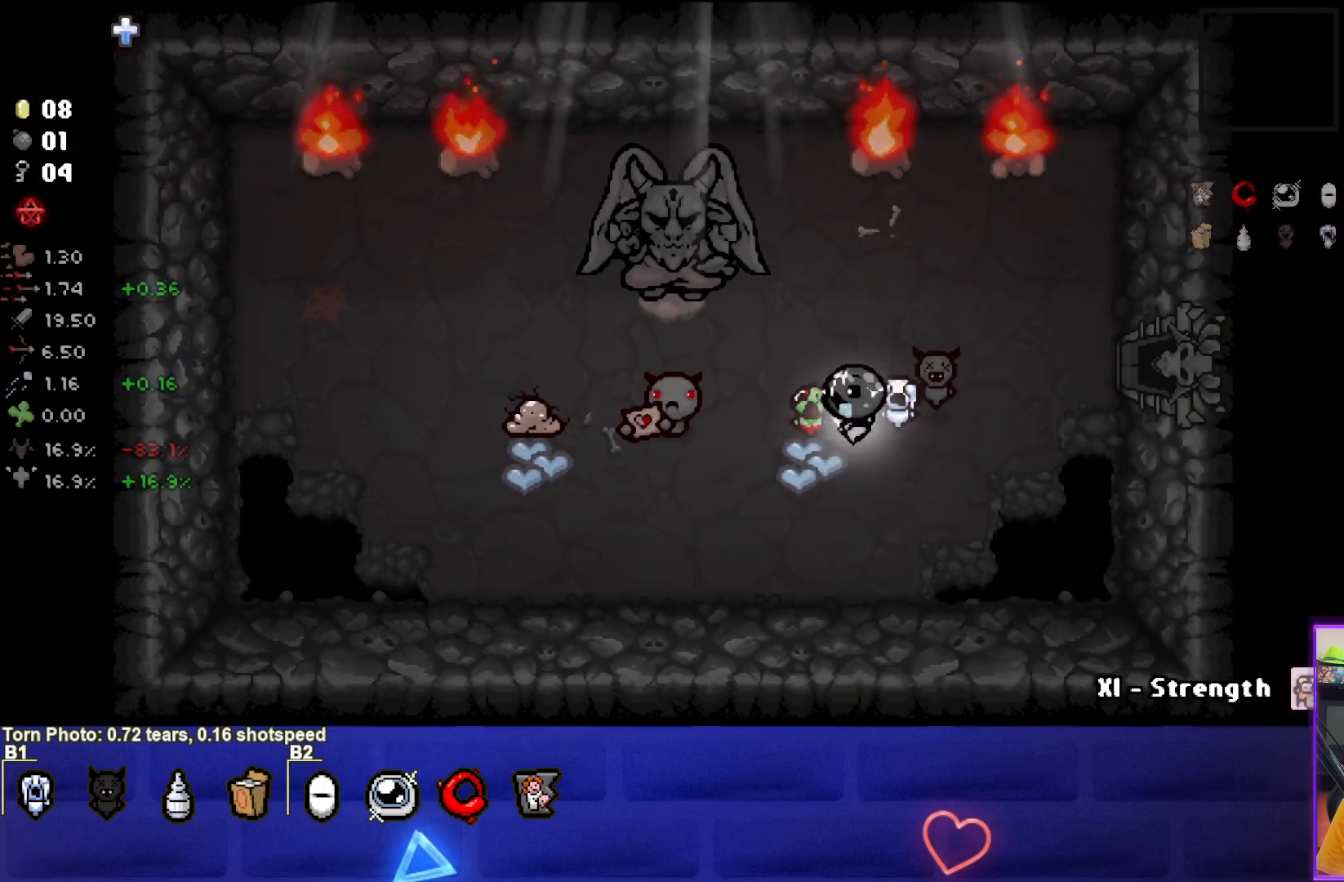
{"buttons": [], "left_stick": "right", "events": [[117, "left_stick", "right"]]}
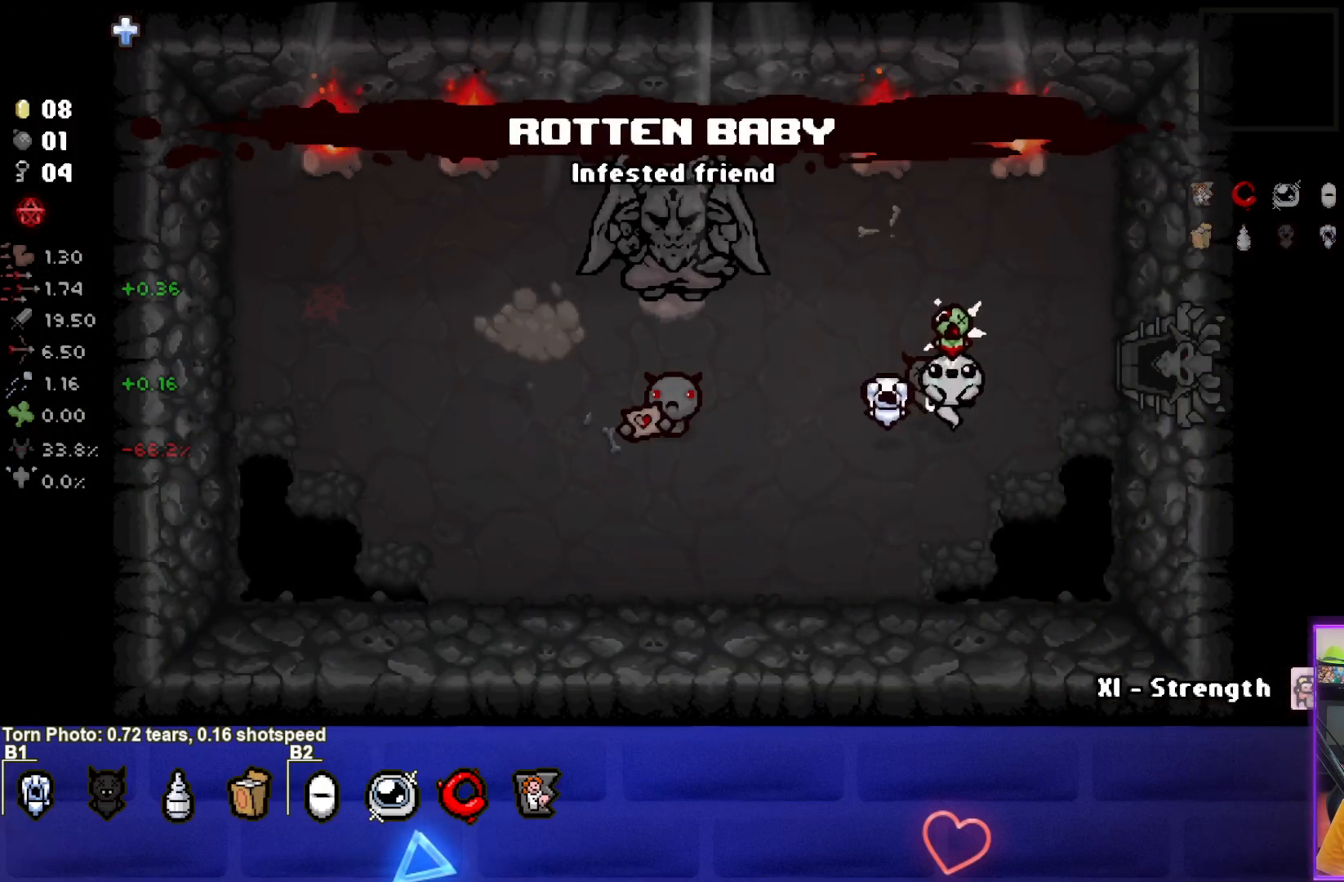
{"buttons": [], "left_stick": "right", "events": []}
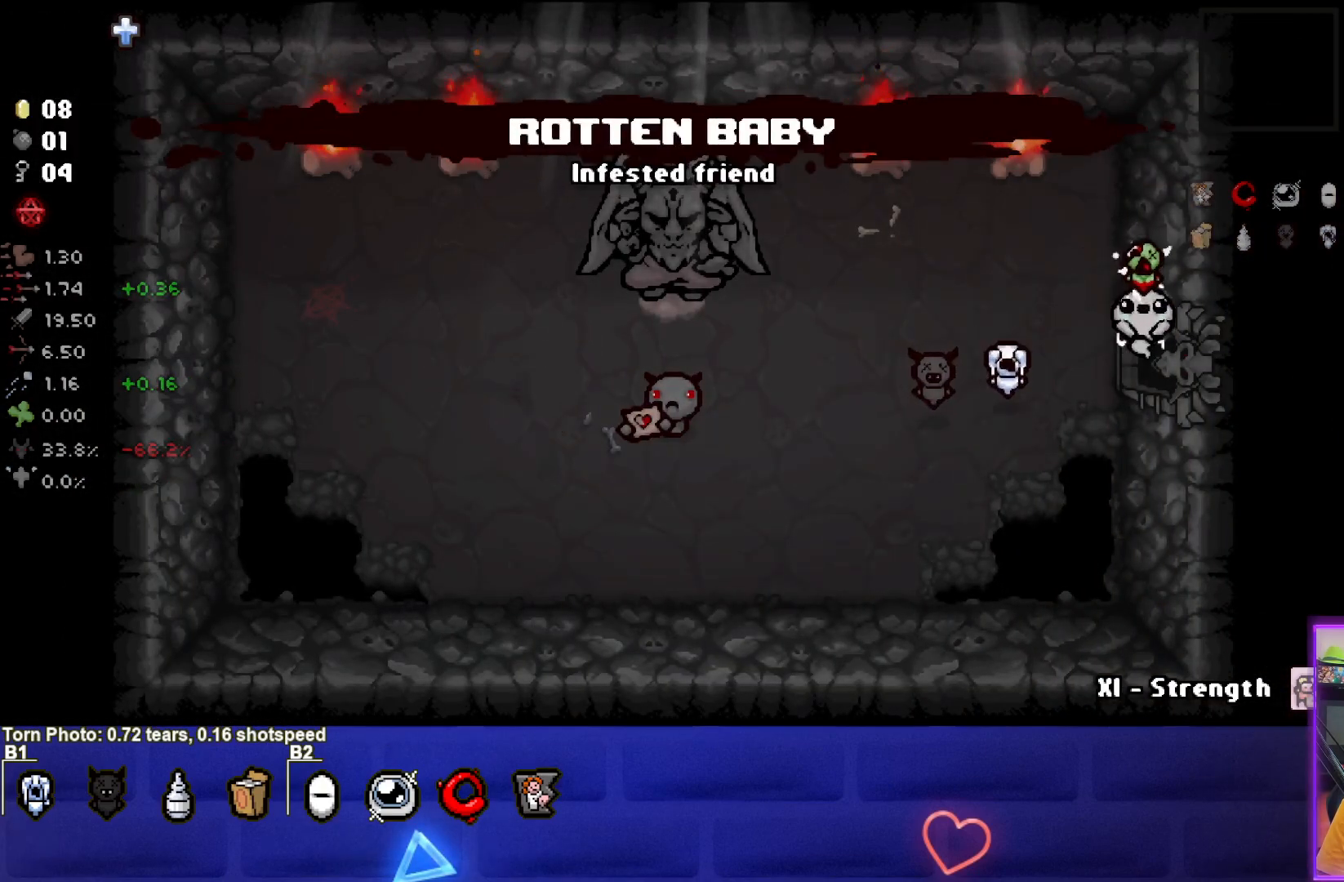
{"buttons": [], "left_stick": "right", "events": []}